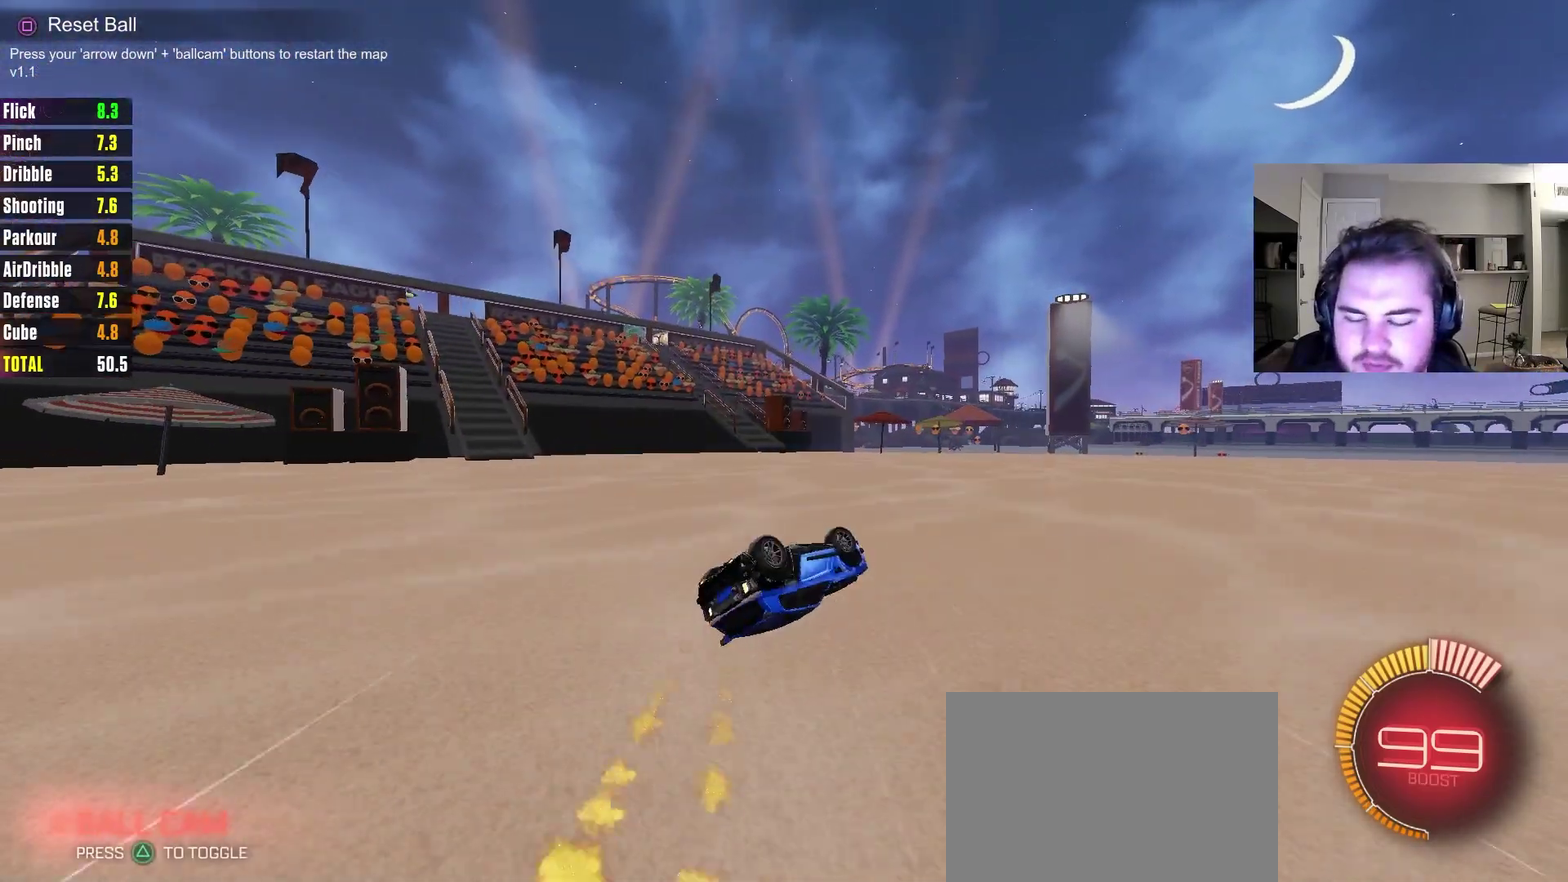
Gameplay with a controller (PlayStation layout); each line is a JSON object with the inputs held at the frame after it (dt_ms = milliseconds from this image to that frame). "events" lists button and stick changes between this image and that frame as [ms after this image, input, new state], when the widget could be followed in between. Not read: R1.
{"dt_ms": 500, "buttons": [], "left_stick": "center", "right_stick": "center", "events": [[267, "L1", "up"], [300, "left_stick", "center"]]}
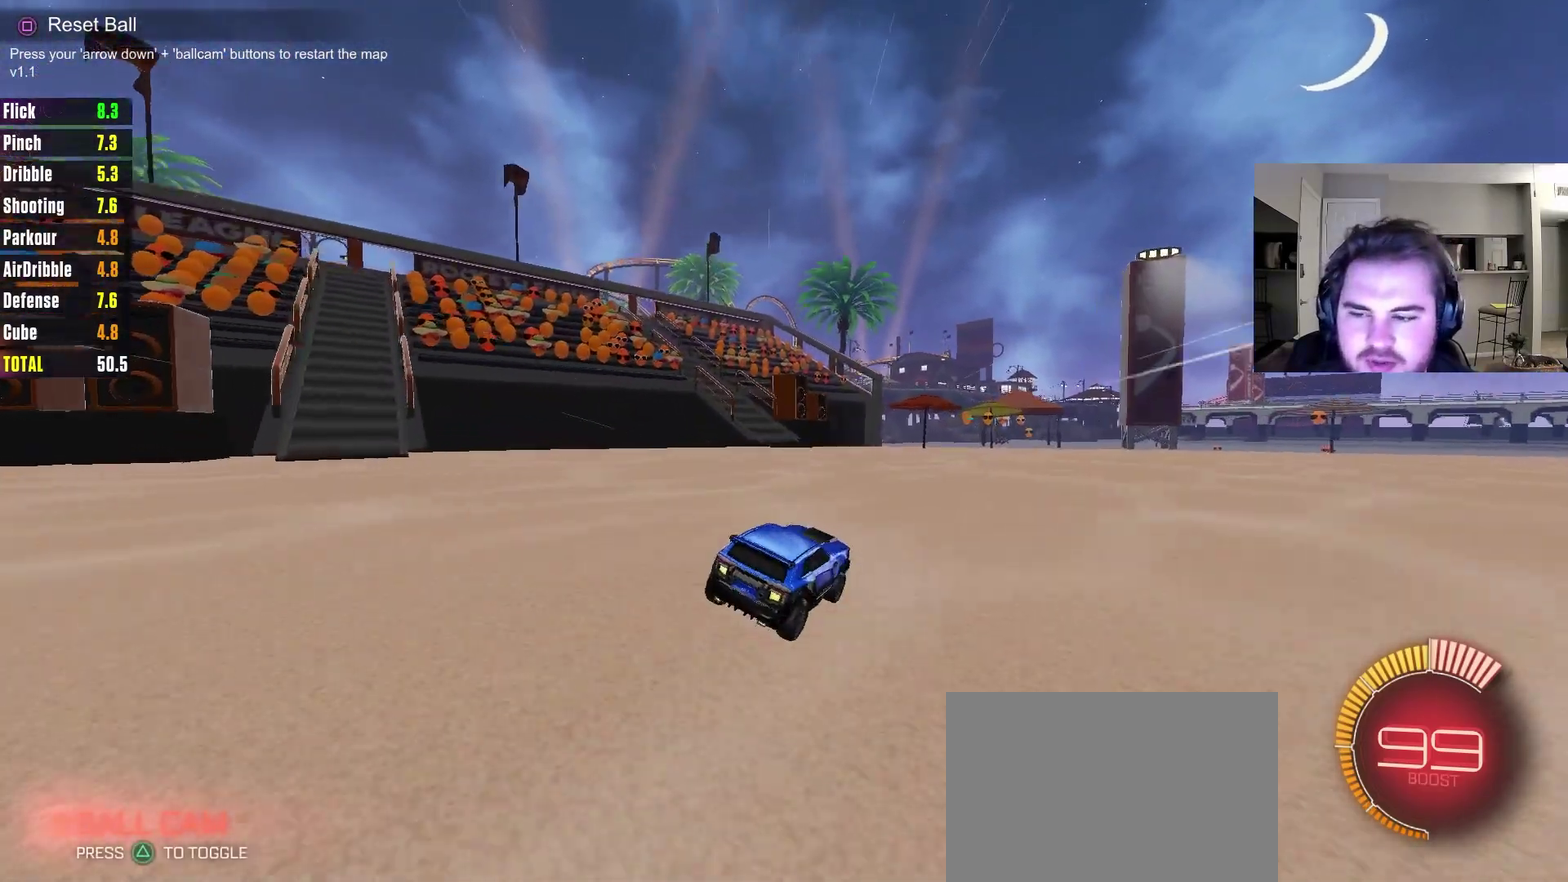
{"dt_ms": 500, "buttons": ["CROSS", "CIRCLE", "L1", "R2"], "left_stick": "up", "right_stick": "center", "events": [[33, "R2", "down"], [33, "left_stick", "right"], [167, "CIRCLE", "down"], [383, "CROSS", "down"], [500, "L1", "down"], [500, "left_stick", "up"]]}
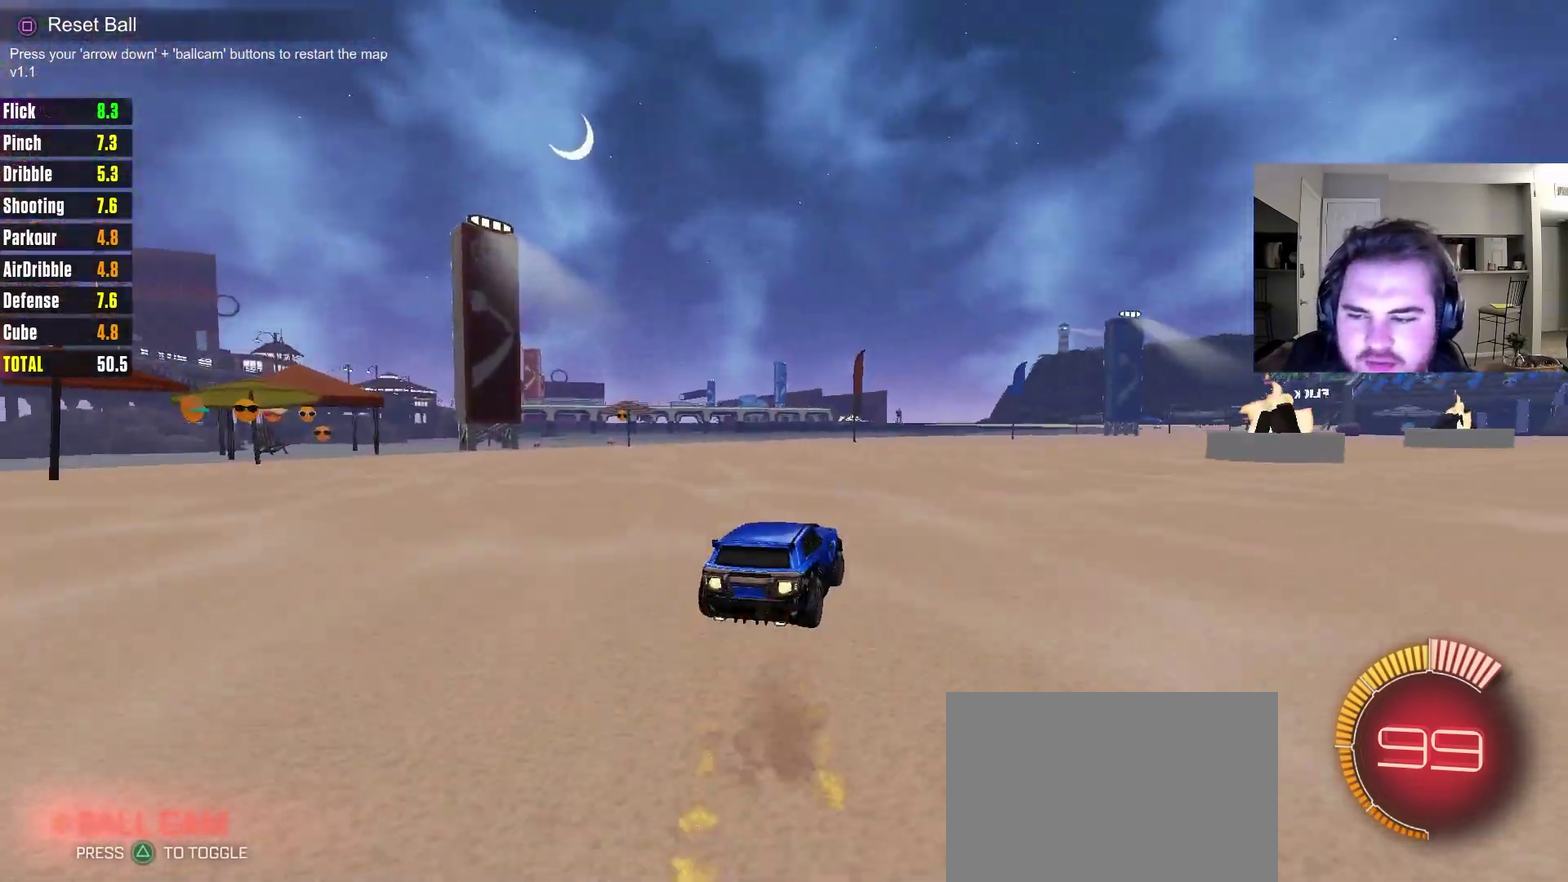
{"dt_ms": 300, "buttons": ["CIRCLE"], "left_stick": "down", "right_stick": "center", "events": [[17, "CROSS", "up"], [50, "left_stick", "up-left"], [100, "CROSS", "down"], [150, "left_stick", "down"], [167, "L1", "up"], [217, "CROSS", "up"], [300, "R2", "up"]]}
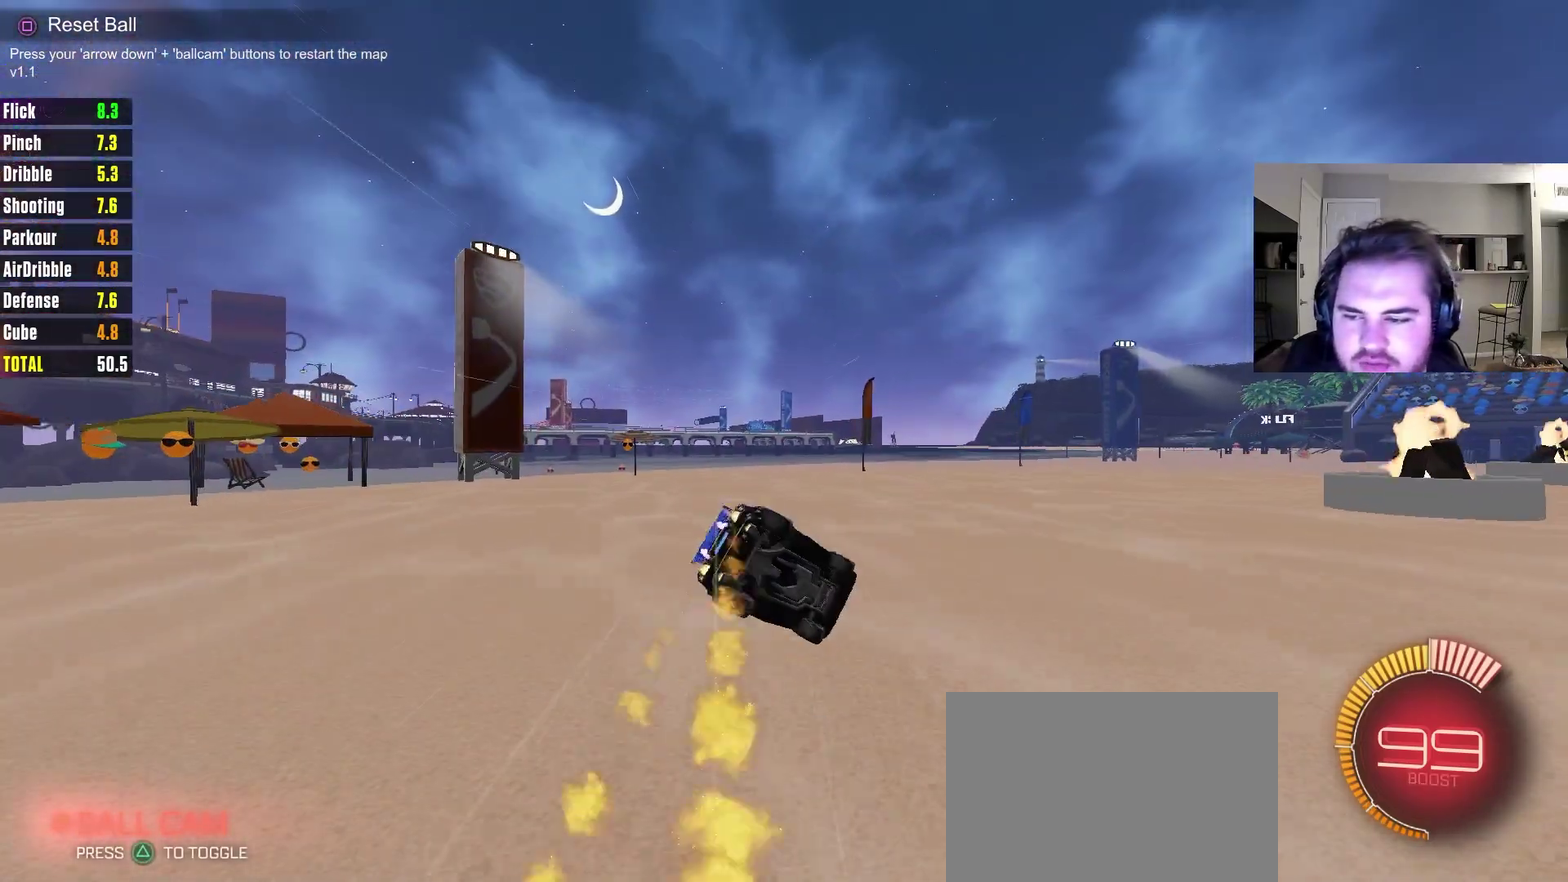
{"dt_ms": 700, "buttons": ["CIRCLE", "R2"], "left_stick": "center", "right_stick": "center", "events": [[200, "left_stick", "down-left"], [217, "L1", "down"], [617, "L1", "up"], [617, "left_stick", "center"], [633, "R2", "down"]]}
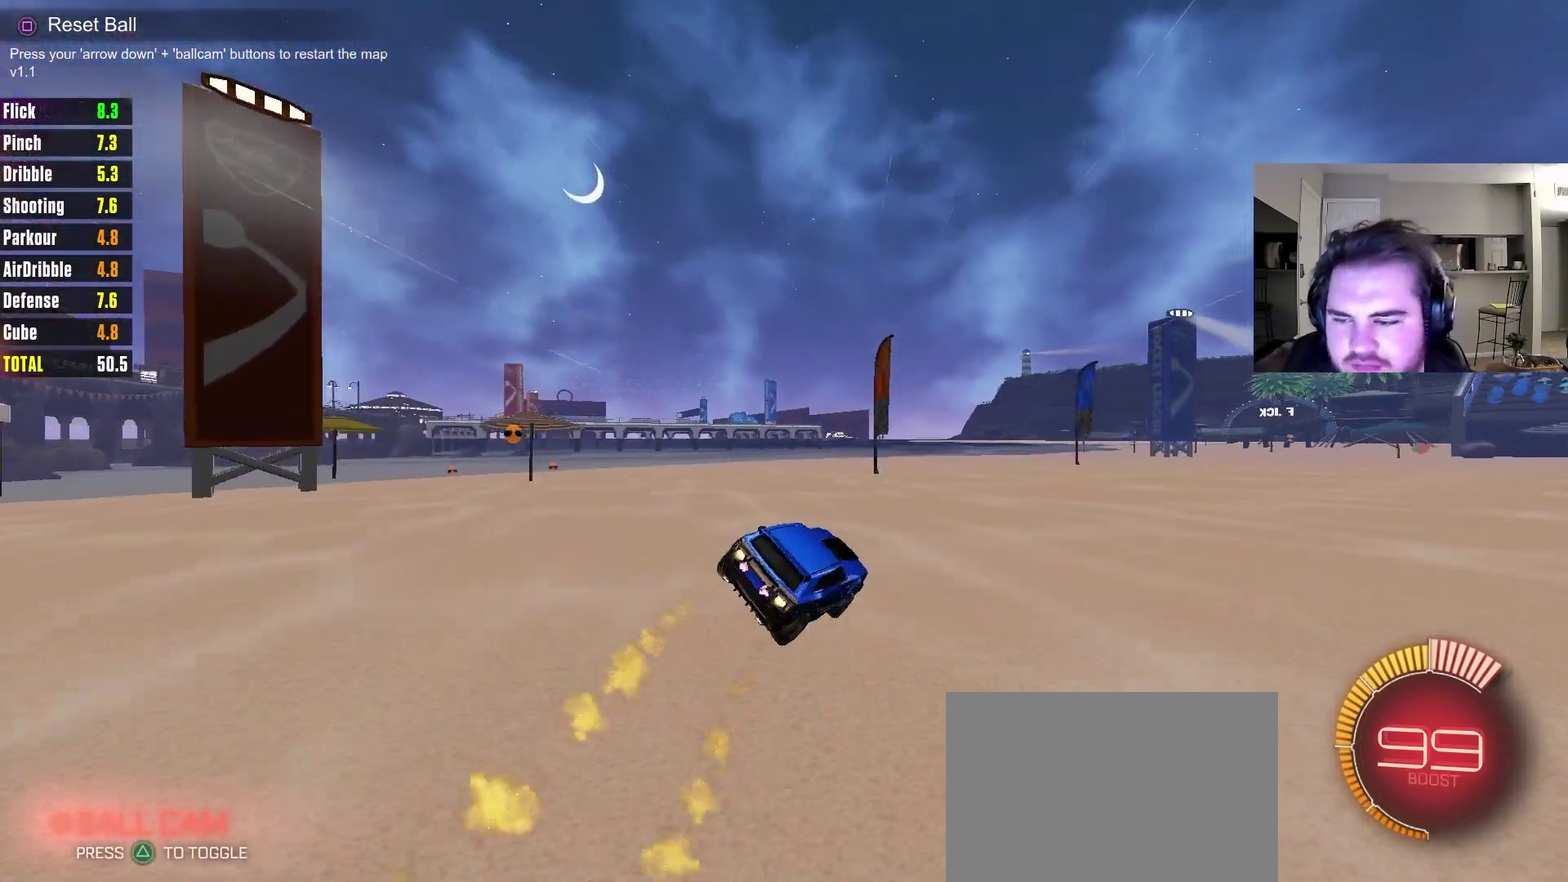
{"dt_ms": 600, "buttons": ["CIRCLE", "L1"], "left_stick": "up-left", "right_stick": "center", "events": [[267, "left_stick", "right"], [433, "left_stick", "up-right"], [483, "CROSS", "down"], [517, "left_stick", "up"], [533, "L1", "down"], [567, "CROSS", "up"], [567, "left_stick", "up-left"], [583, "R2", "up"]]}
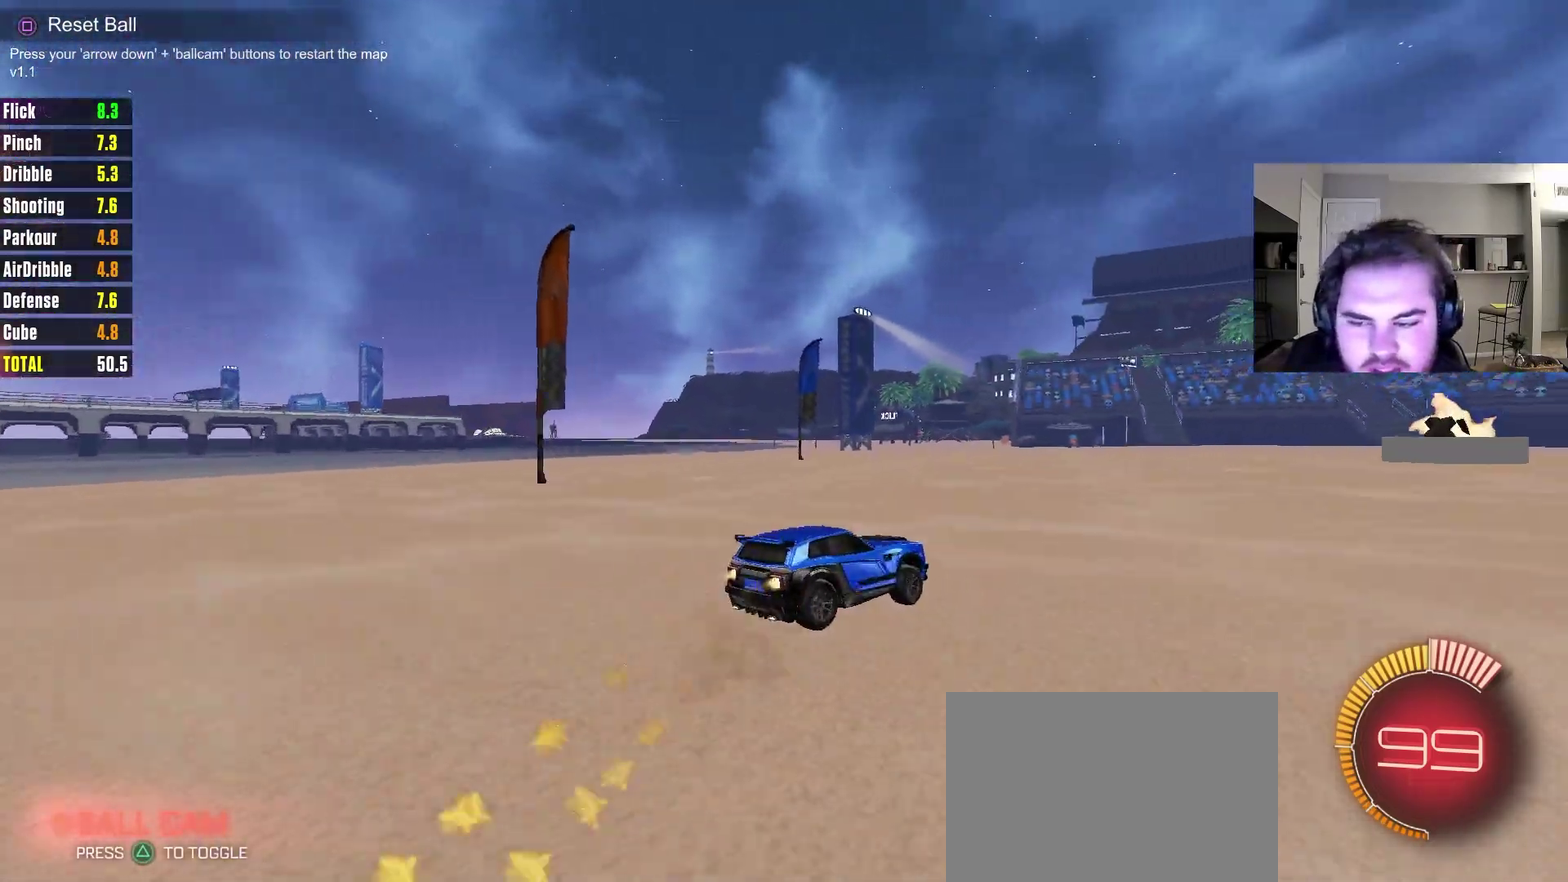
{"dt_ms": 400, "buttons": [], "left_stick": "down-left", "right_stick": "center", "events": [[33, "CROSS", "down"], [83, "left_stick", "down"], [100, "L1", "up"], [133, "CROSS", "up"], [133, "TRIANGLE", "down"], [217, "TRIANGLE", "up"], [367, "CIRCLE", "up"], [383, "left_stick", "down-left"]]}
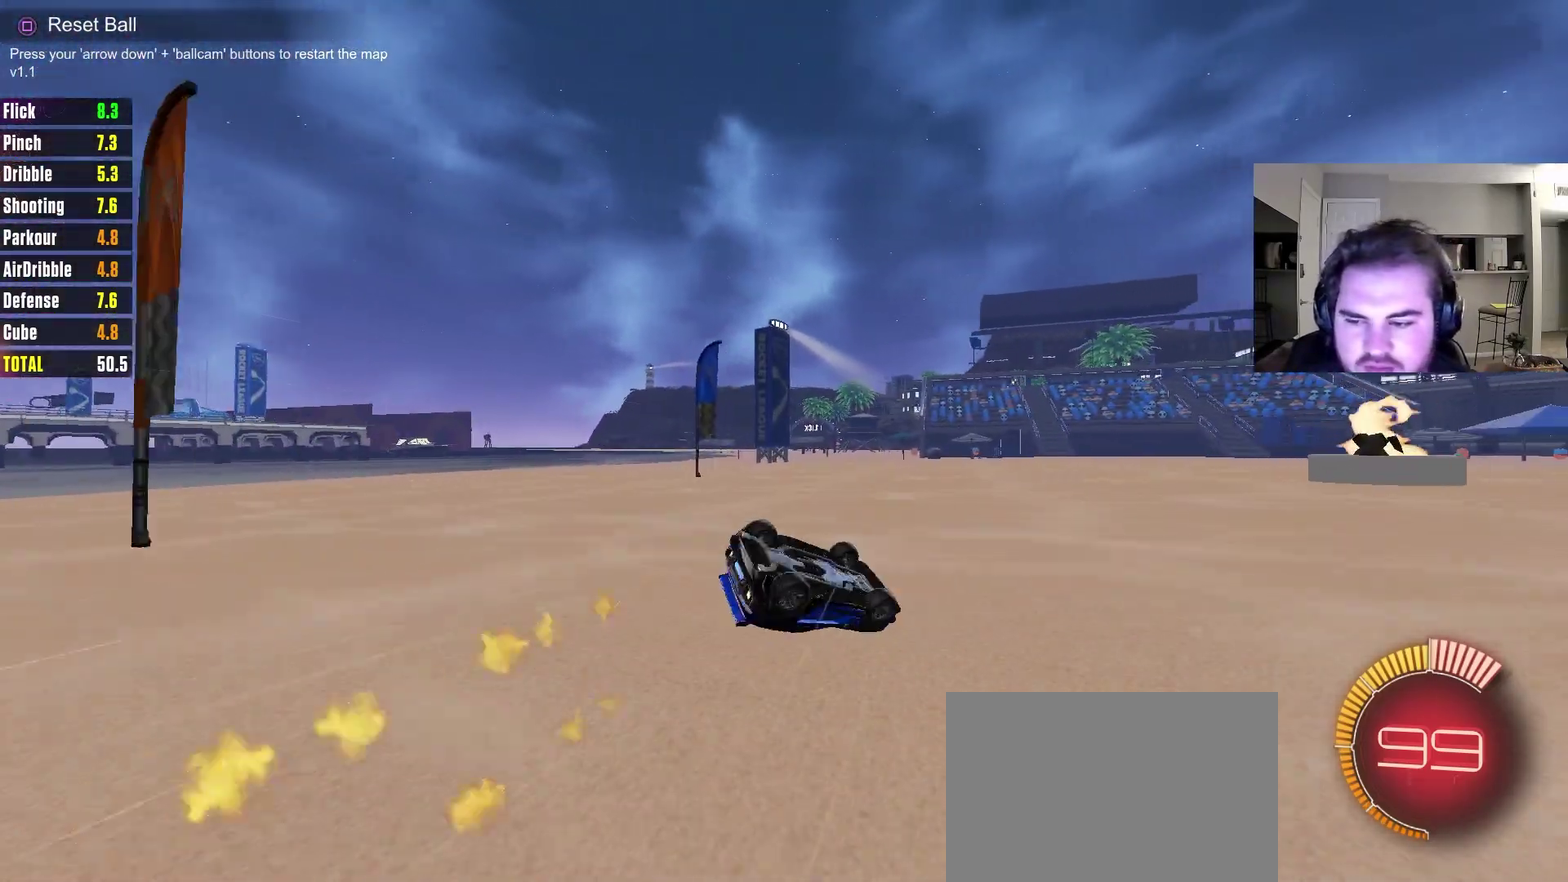
{"dt_ms": 700, "buttons": ["R2"], "left_stick": "center", "right_stick": "center", "events": [[33, "L1", "down"], [450, "left_stick", "center"], [583, "L1", "up"], [700, "R2", "down"]]}
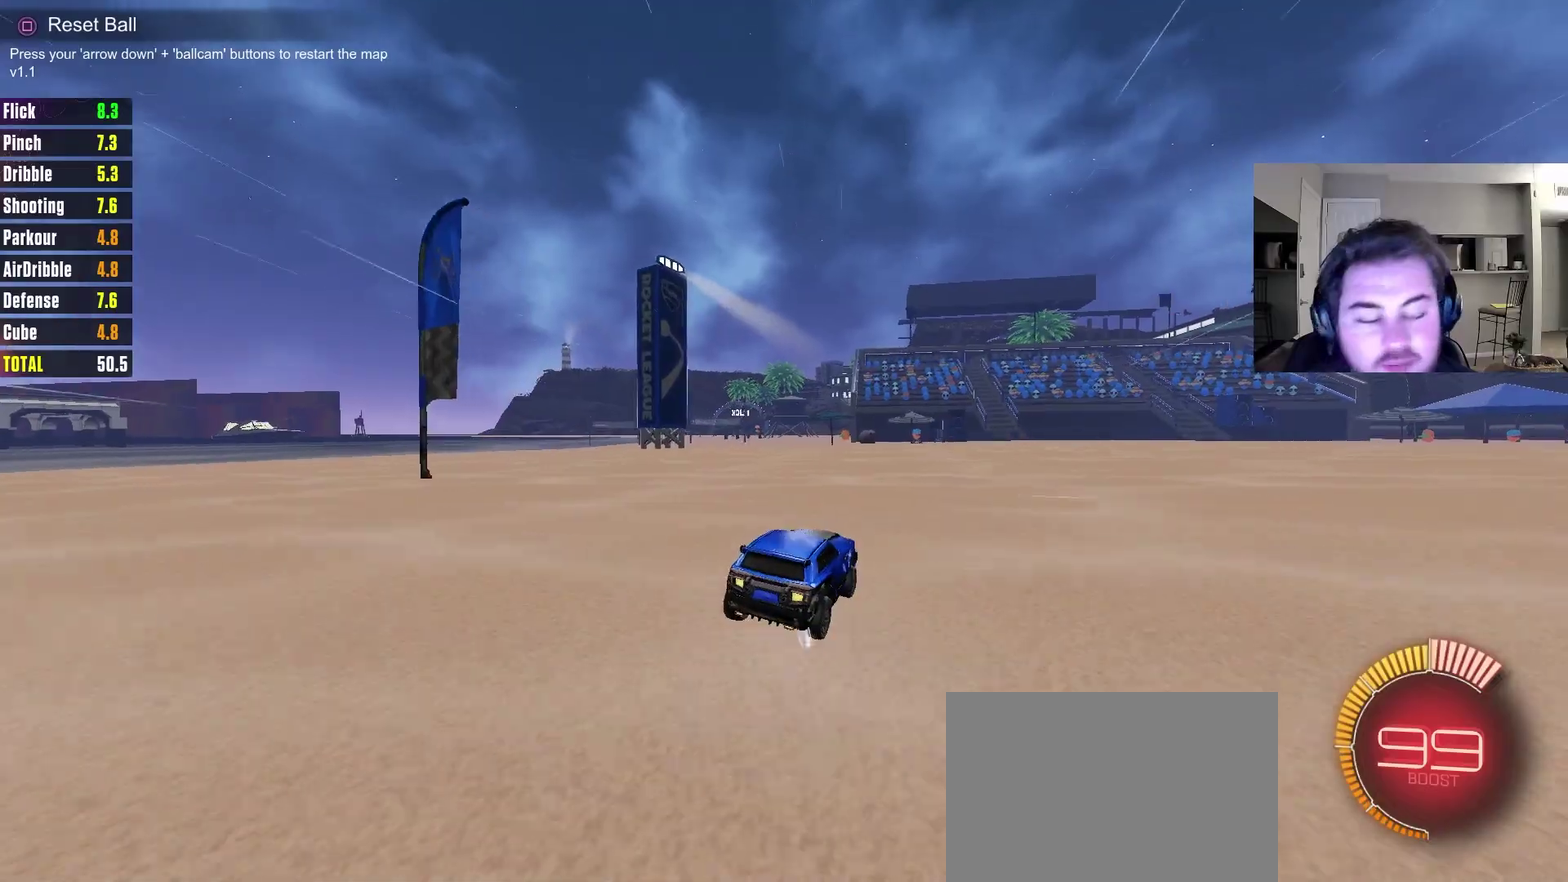
{"dt_ms": 300, "buttons": ["L1"], "left_stick": "up-left", "right_stick": "center", "events": [[33, "left_stick", "right"], [183, "L1", "down"], [200, "CROSS", "down"], [217, "left_stick", "up-left"], [233, "R2", "up"], [267, "CROSS", "up"]]}
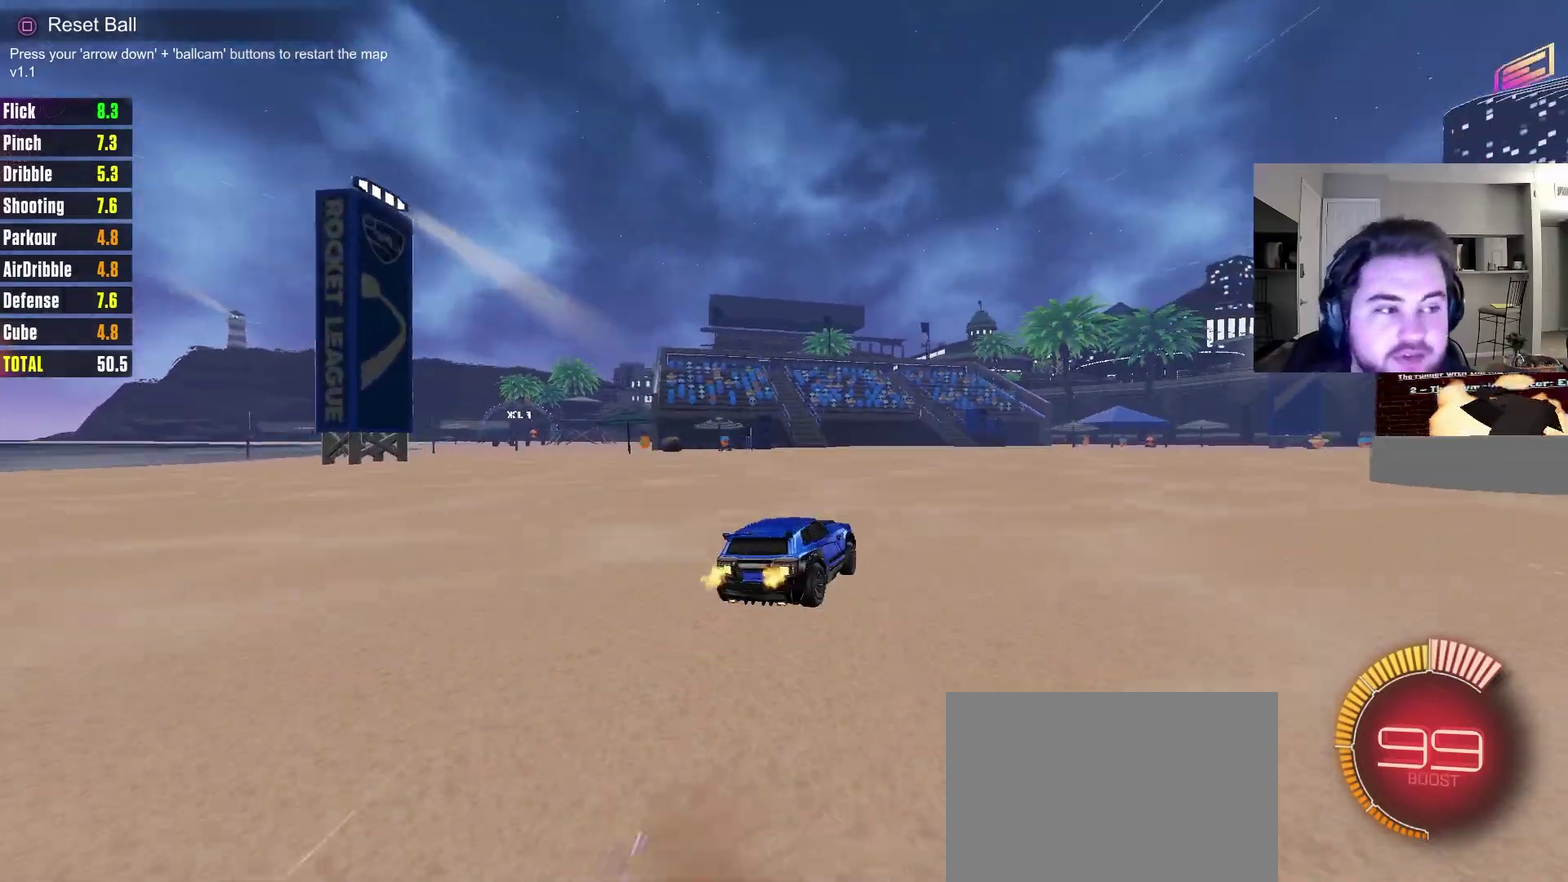
{"dt_ms": 400, "buttons": [], "left_stick": "down-left", "right_stick": "center", "events": [[33, "CROSS", "down"], [100, "left_stick", "down"], [167, "L1", "up"], [233, "CROSS", "up"], [400, "left_stick", "down-left"]]}
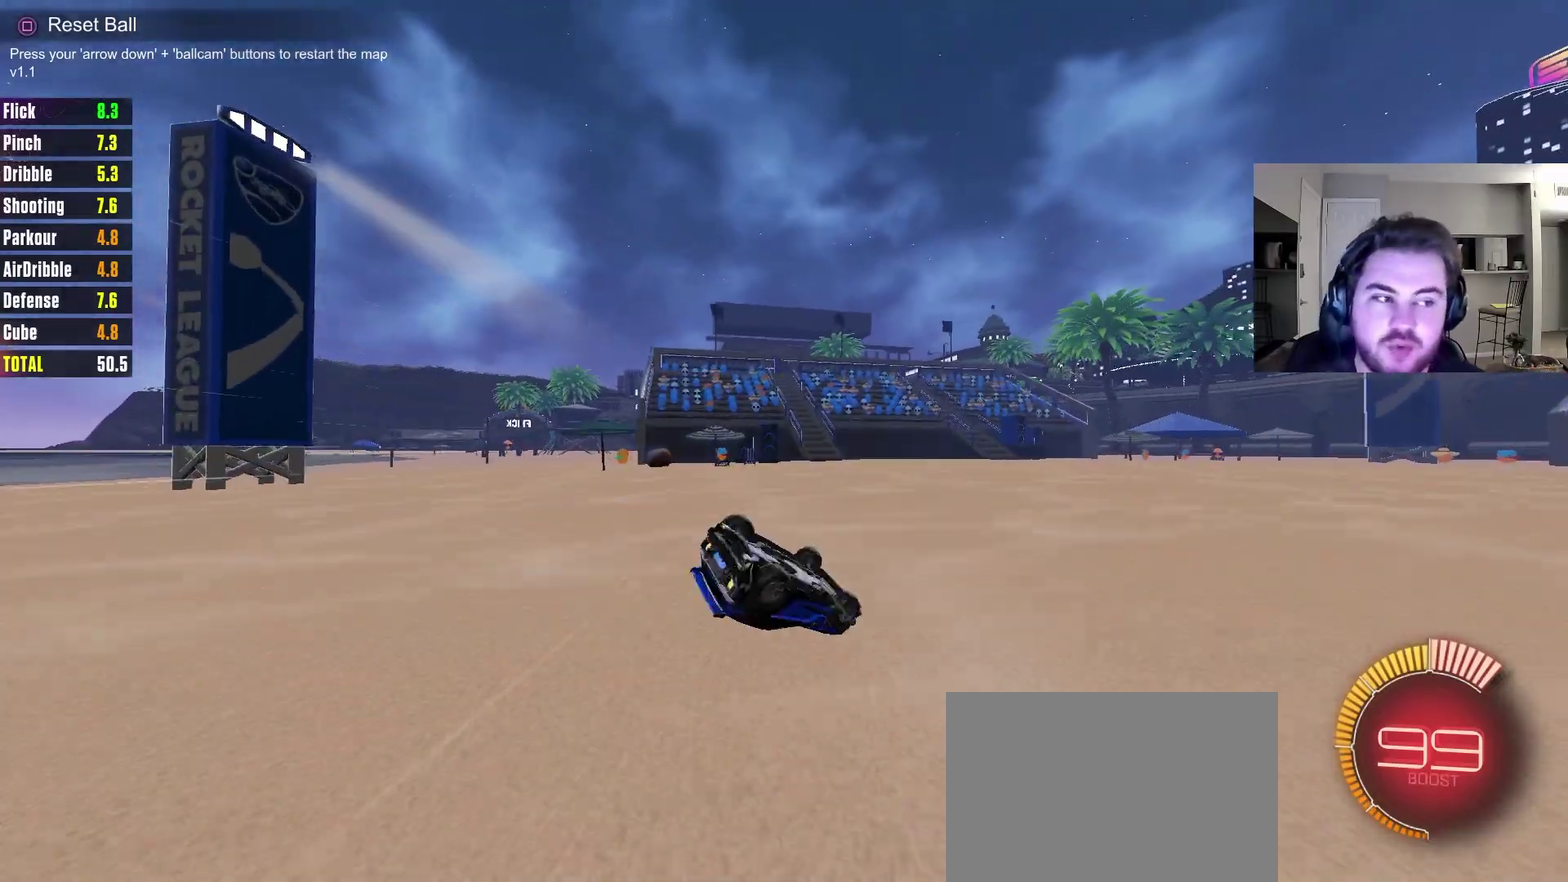
{"dt_ms": 600, "buttons": ["R2"], "left_stick": "center", "right_stick": "center", "events": [[17, "L1", "down"], [233, "R2", "down"], [467, "L1", "up"], [500, "left_stick", "center"]]}
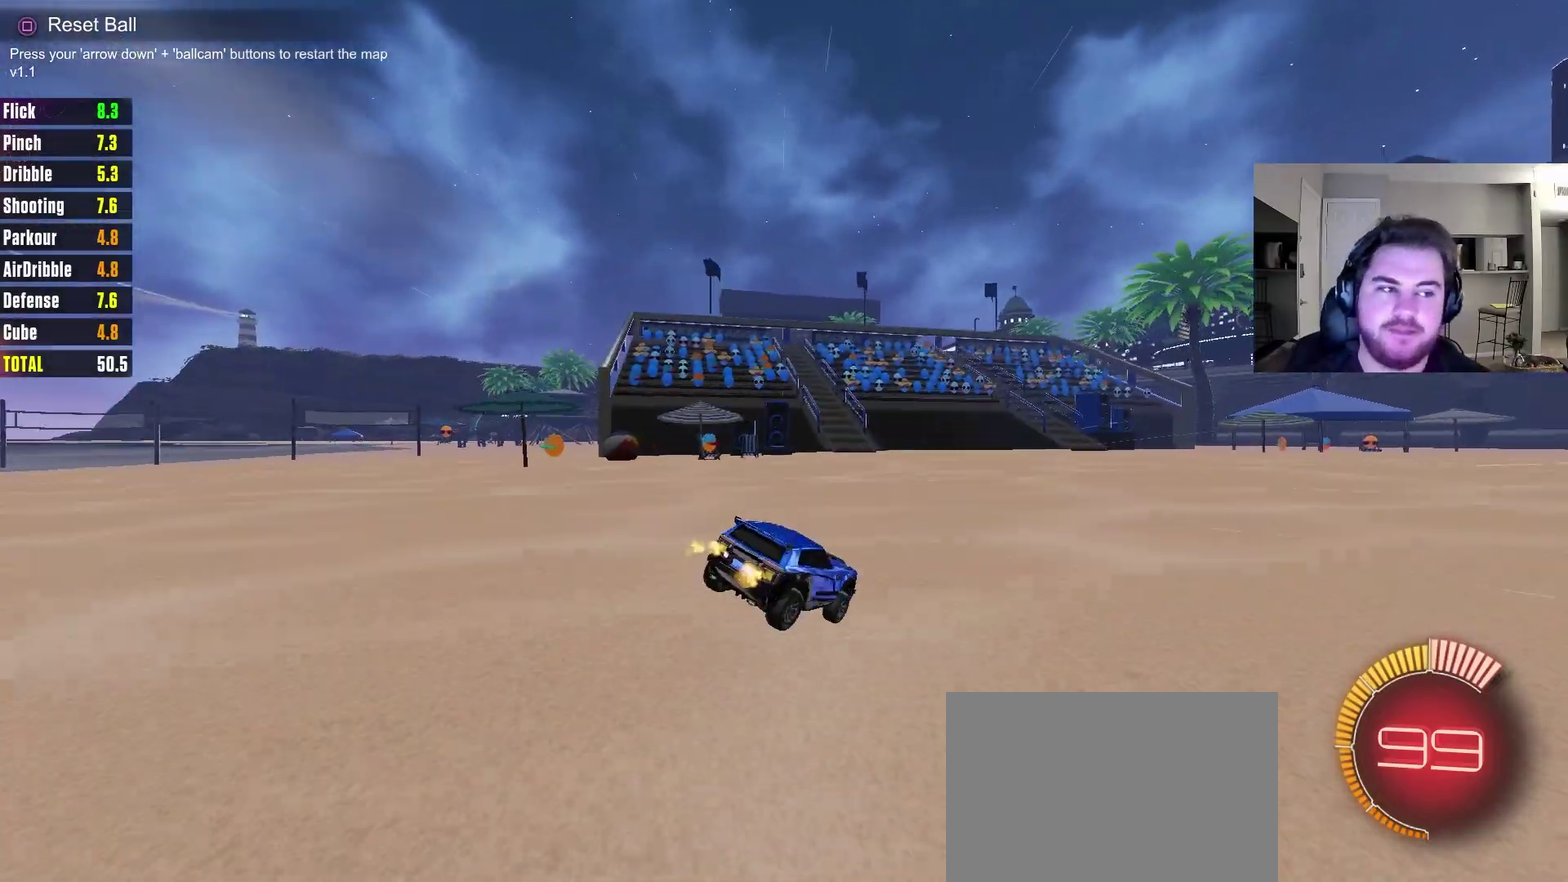
{"dt_ms": 600, "buttons": ["CIRCLE", "L1", "R2"], "left_stick": "up-left", "right_stick": "center", "events": [[233, "CIRCLE", "down"], [250, "left_stick", "right"], [483, "CROSS", "down"], [550, "L1", "down"], [583, "CROSS", "up"], [583, "left_stick", "up-left"]]}
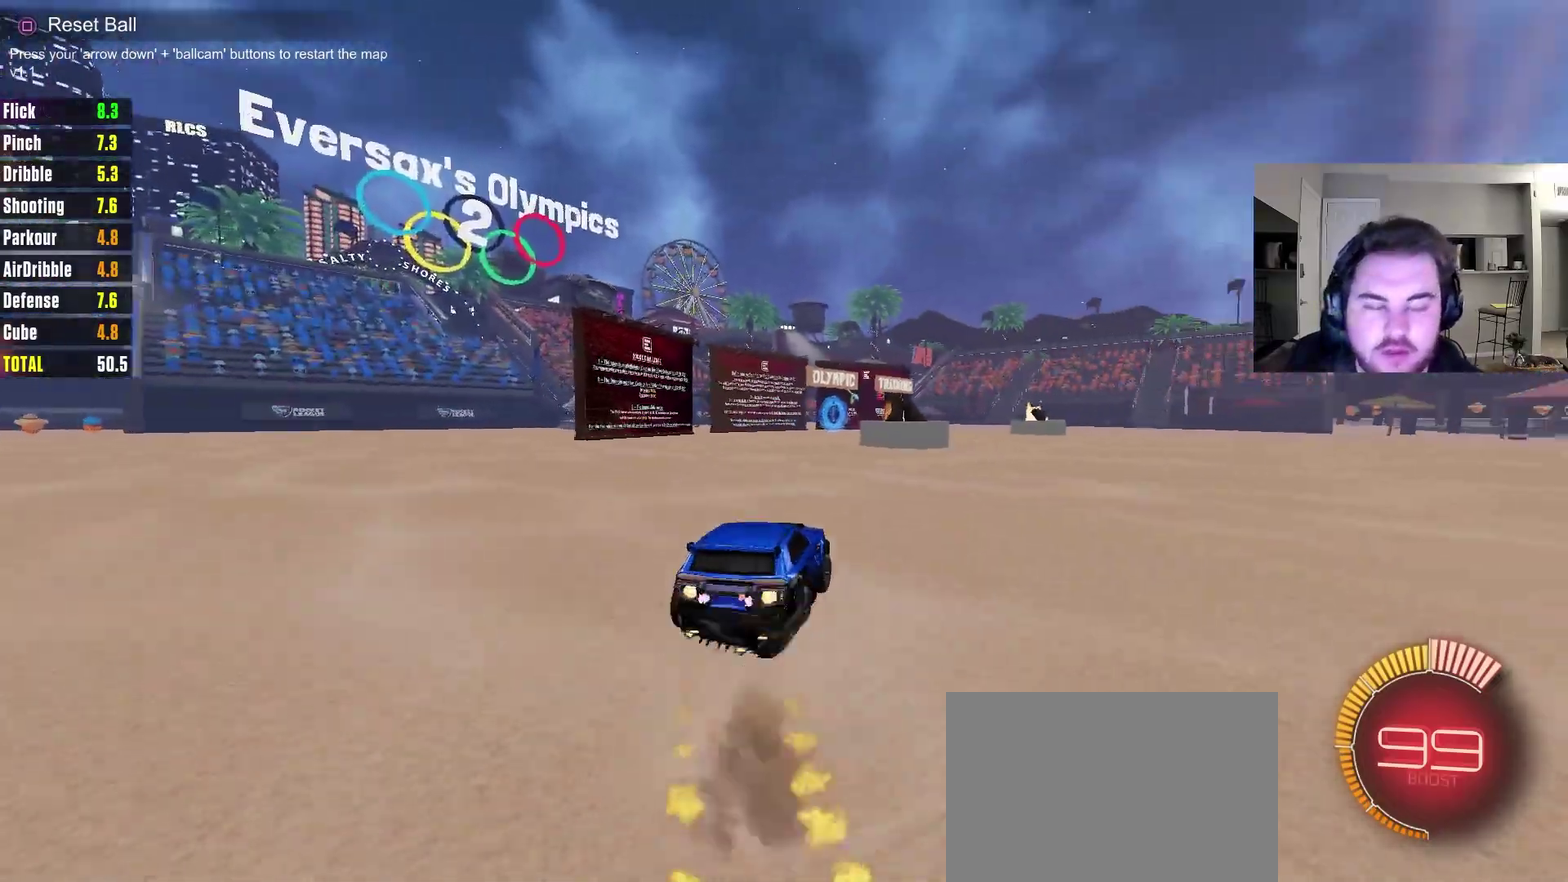
{"dt_ms": 400, "buttons": ["R2"], "left_stick": "center", "right_stick": "center", "events": [[83, "CROSS", "down"], [133, "left_stick", "down"], [167, "CROSS", "up"], [183, "L1", "up"], [200, "TRIANGLE", "down"], [217, "CIRCLE", "up"], [300, "TRIANGLE", "up"], [400, "left_stick", "center"]]}
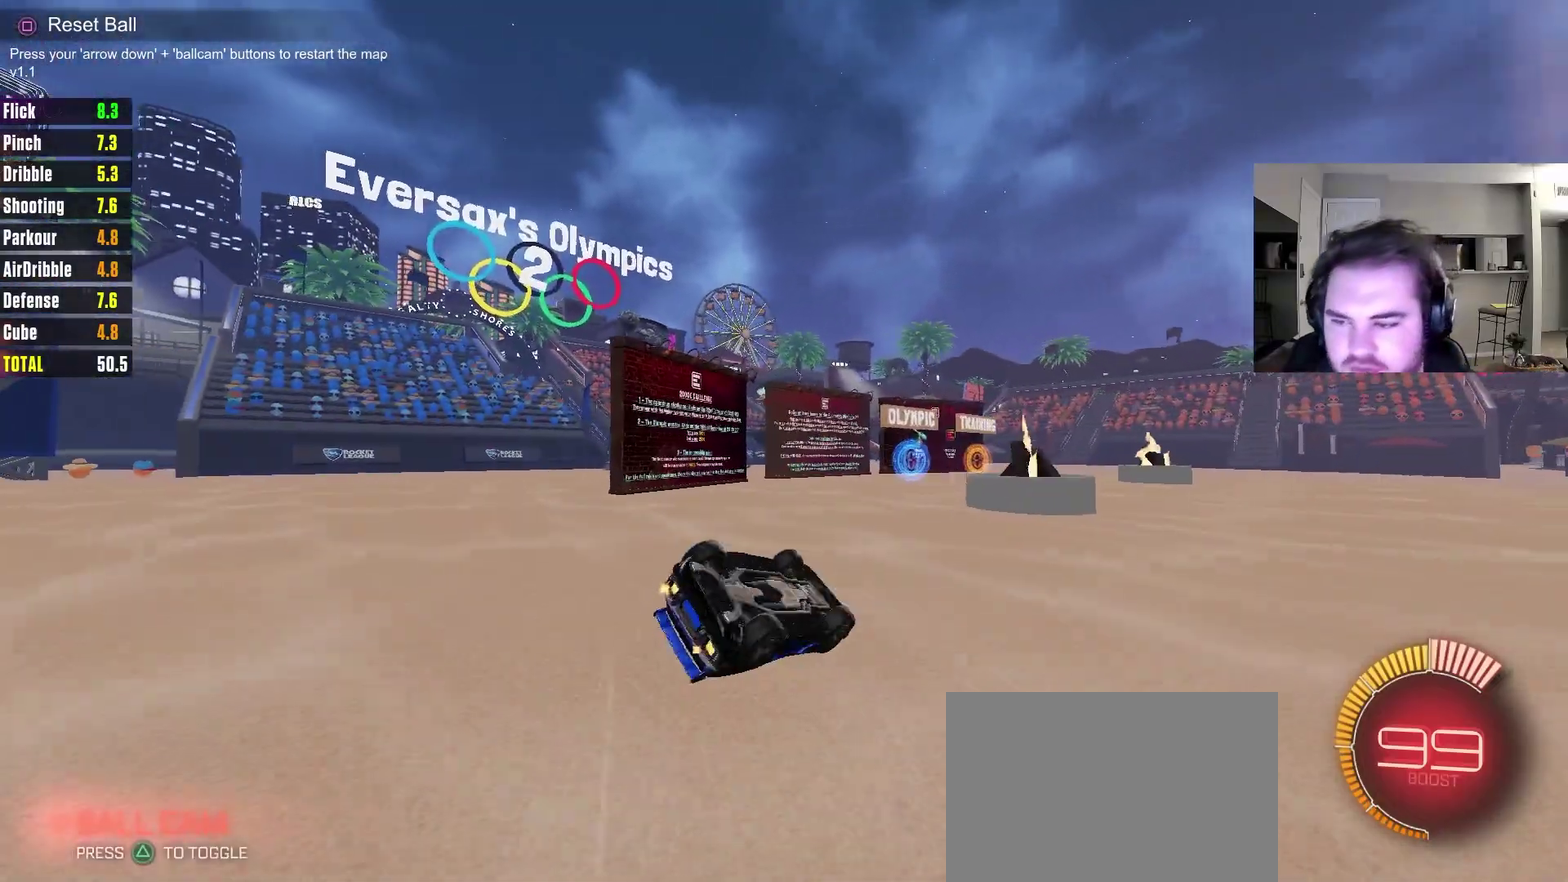
{"dt_ms": 400, "buttons": [], "left_stick": "up-left", "right_stick": "center", "events": [[67, "left_stick", "down-left"], [150, "L1", "down"], [217, "R2", "up"], [267, "left_stick", "up-left"], [400, "L1", "up"]]}
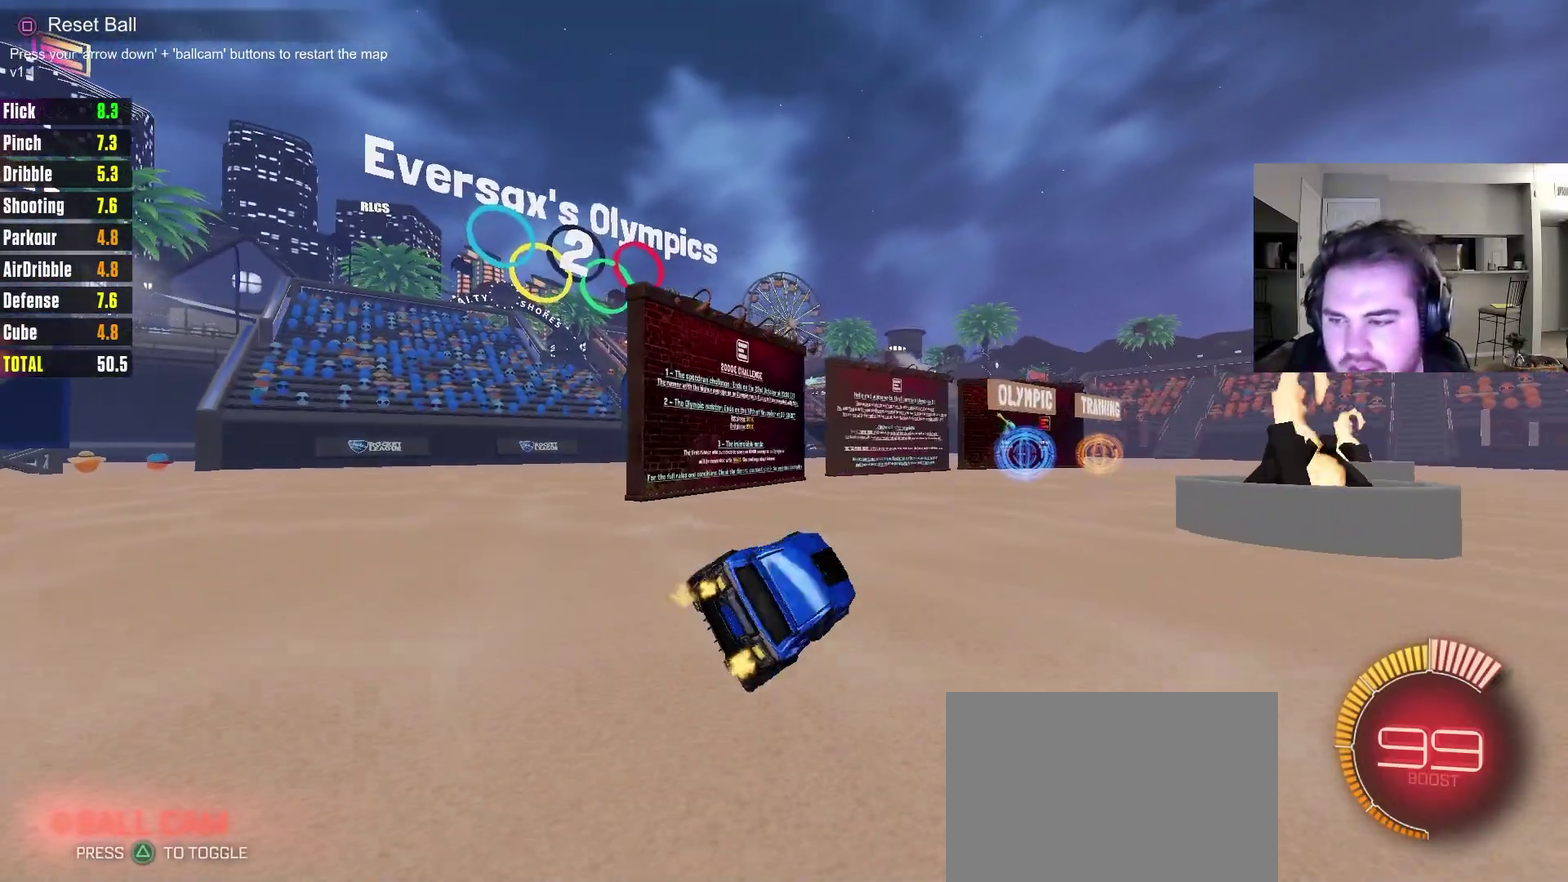
{"dt_ms": 600, "buttons": ["CROSS", "L1", "R2"], "left_stick": "down-right", "right_stick": "center", "events": [[117, "left_stick", "left"], [317, "R2", "down"], [350, "left_stick", "center"], [433, "left_stick", "right"], [467, "L1", "down"], [483, "CROSS", "down"], [500, "left_stick", "down-right"]]}
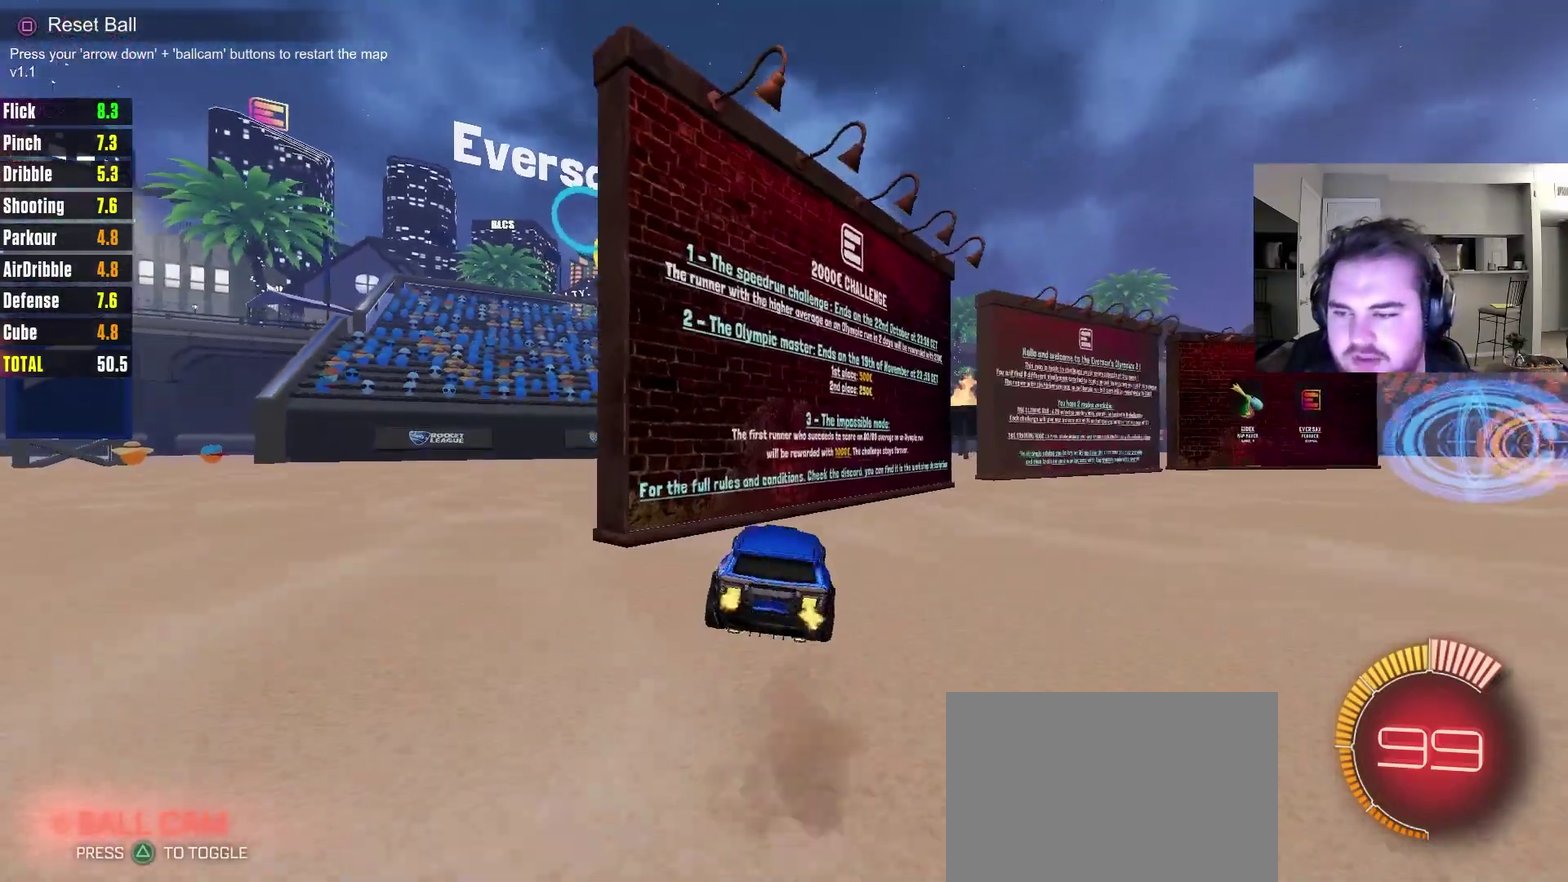
{"dt_ms": 300, "buttons": ["L1", "R2"], "left_stick": "up", "right_stick": "center", "events": [[50, "CROSS", "up"], [250, "left_stick", "center"], [300, "left_stick", "up"]]}
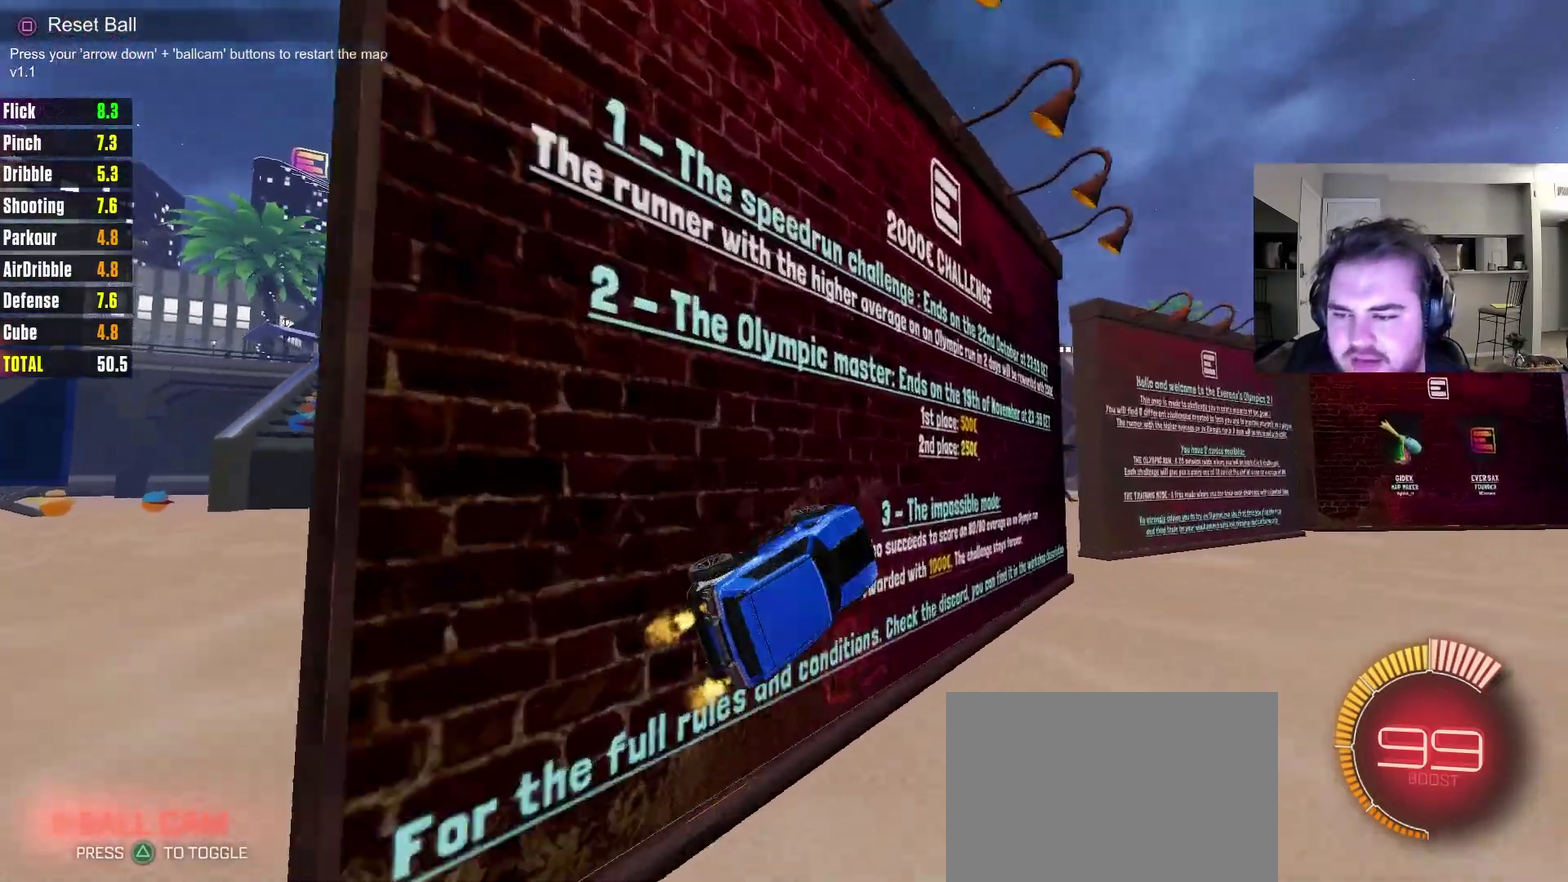
{"dt_ms": 900, "buttons": ["L1"], "left_stick": "left", "right_stick": "center", "events": [[67, "CROSS", "down"], [167, "CROSS", "up"], [183, "left_stick", "up-right"], [217, "CROSS", "down"], [433, "CROSS", "up"], [467, "R2", "up"], [617, "left_stick", "center"], [633, "L1", "up"], [800, "left_stick", "left"], [833, "L1", "down"]]}
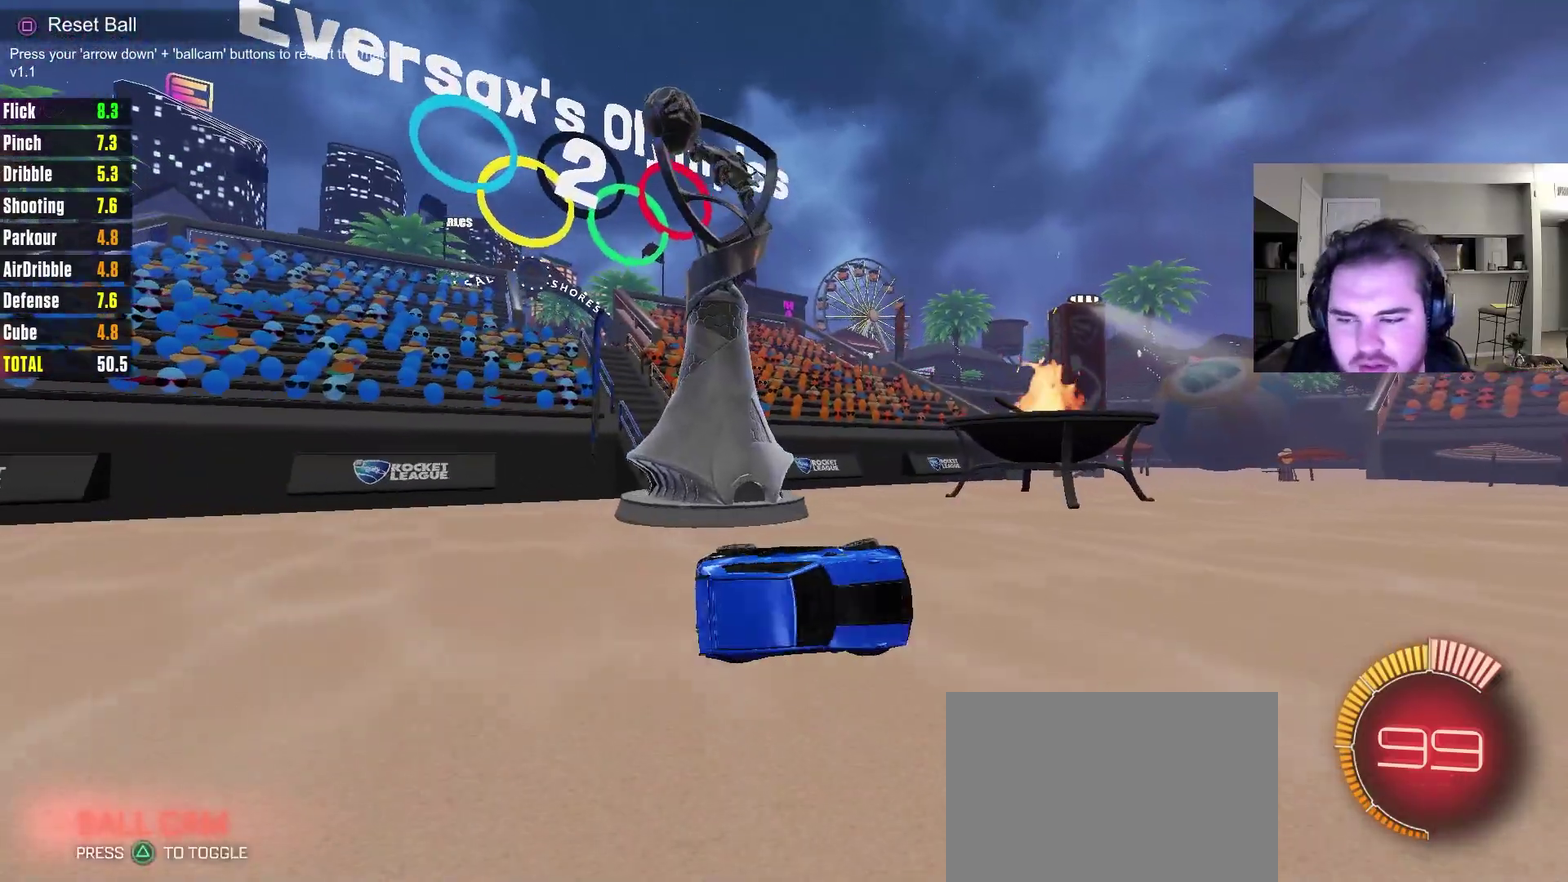
{"dt_ms": 300, "buttons": [], "left_stick": "center", "right_stick": "center", "events": [[183, "L1", "up"], [200, "left_stick", "center"]]}
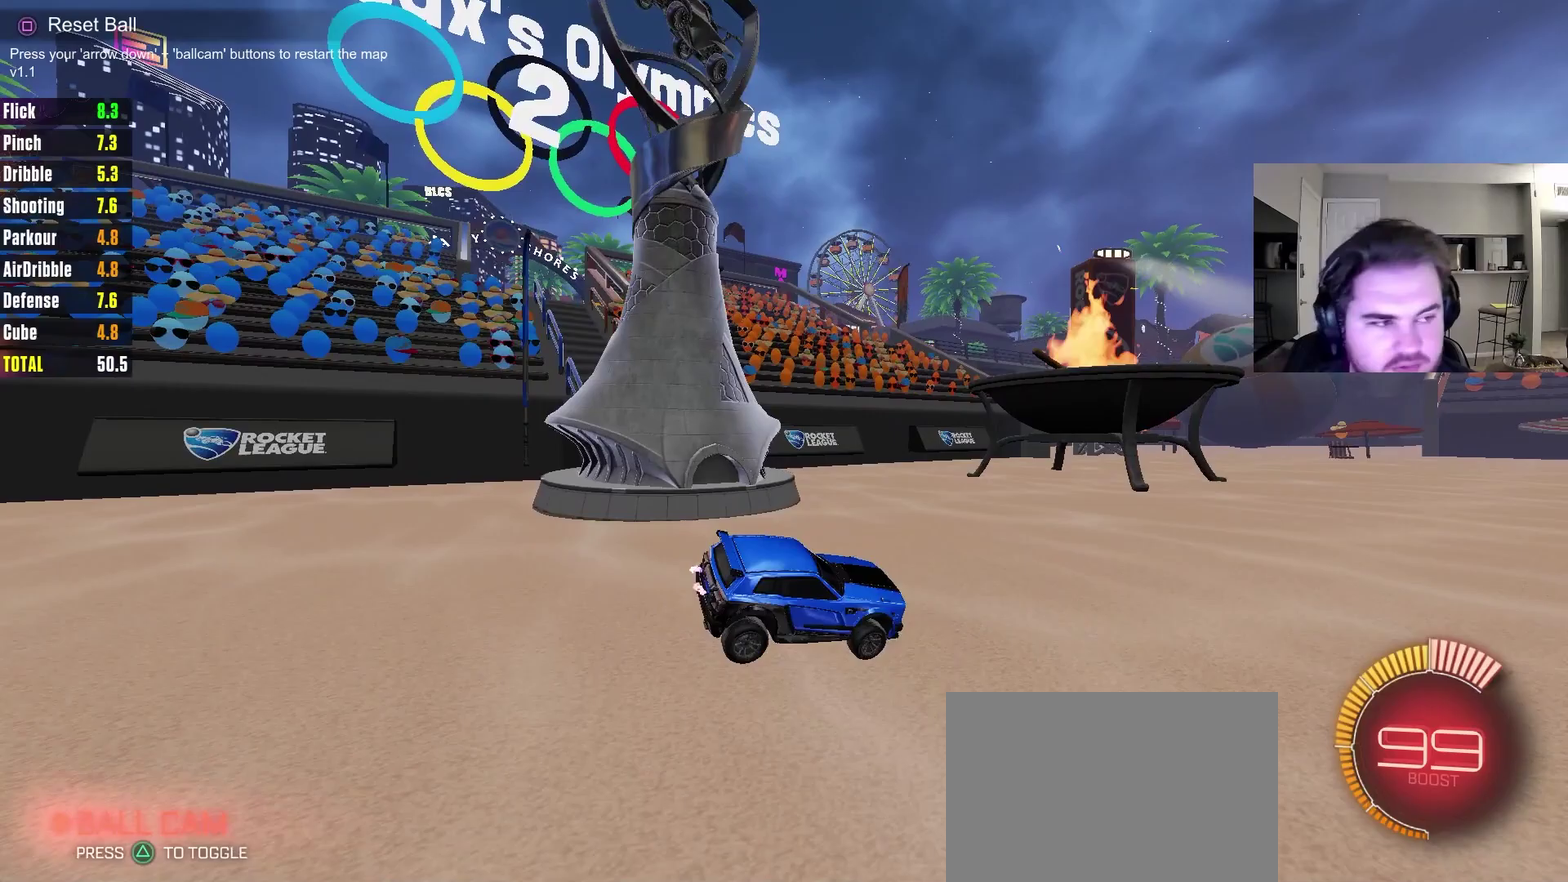
{"dt_ms": 600, "buttons": ["CIRCLE", "R2"], "left_stick": "right", "right_stick": "center", "events": [[100, "R2", "down"], [217, "CIRCLE", "down"], [333, "left_stick", "right"]]}
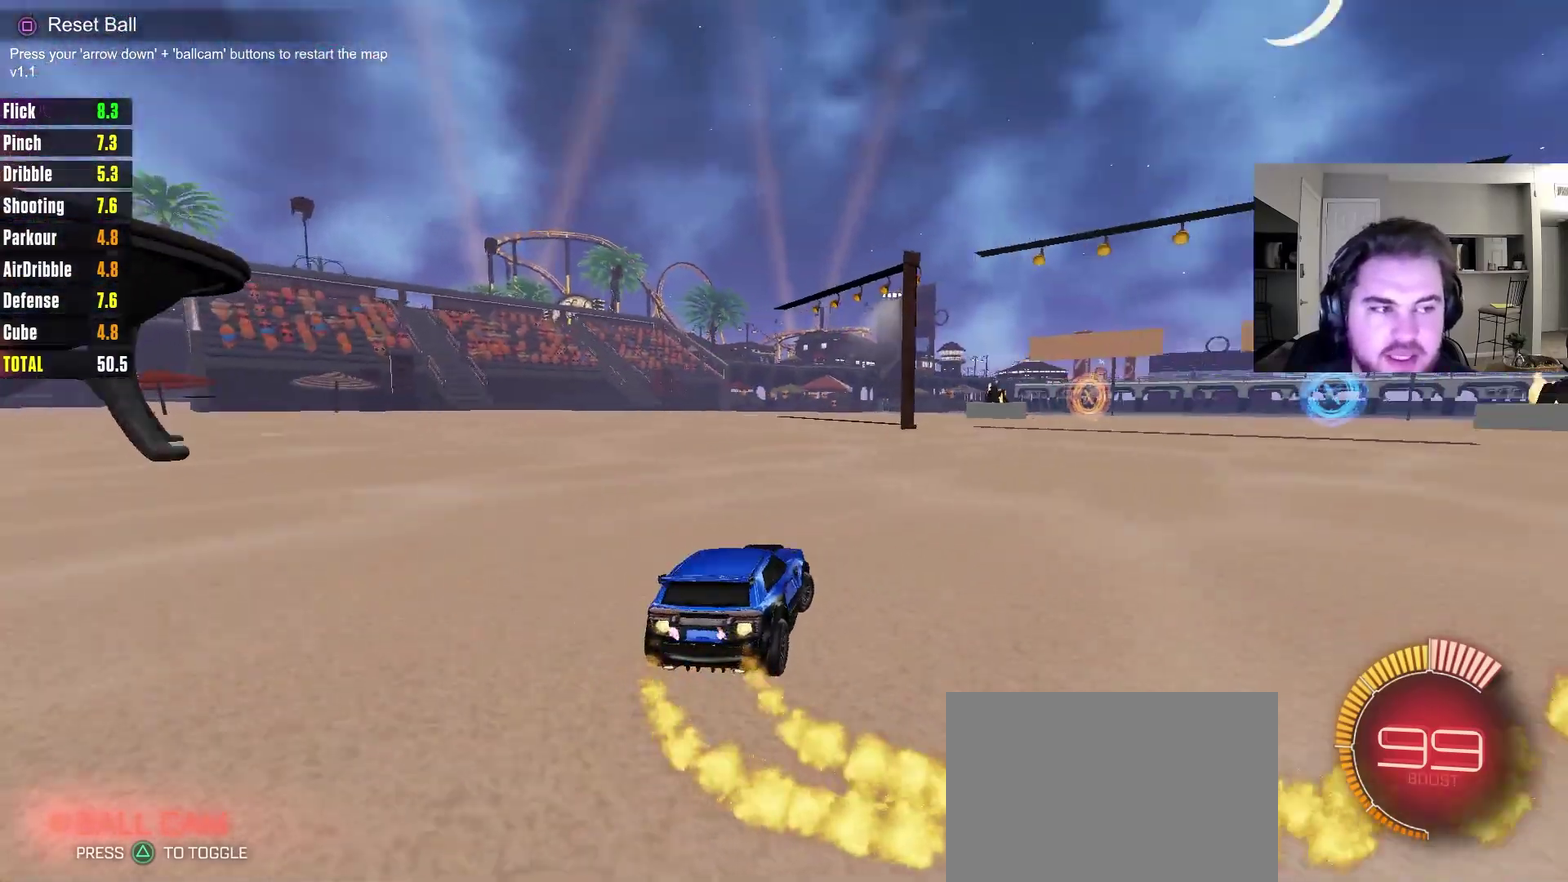
{"dt_ms": 400, "buttons": ["CIRCLE"], "left_stick": "down", "right_stick": "center", "events": [[83, "CROSS", "down"], [133, "L1", "down"], [150, "left_stick", "down-right"], [167, "CROSS", "up"], [200, "left_stick", "up-left"], [217, "CROSS", "down"], [283, "left_stick", "down"], [317, "L1", "up"], [317, "TRIANGLE", "down"], [333, "CROSS", "up"], [350, "R2", "up"], [400, "TRIANGLE", "up"]]}
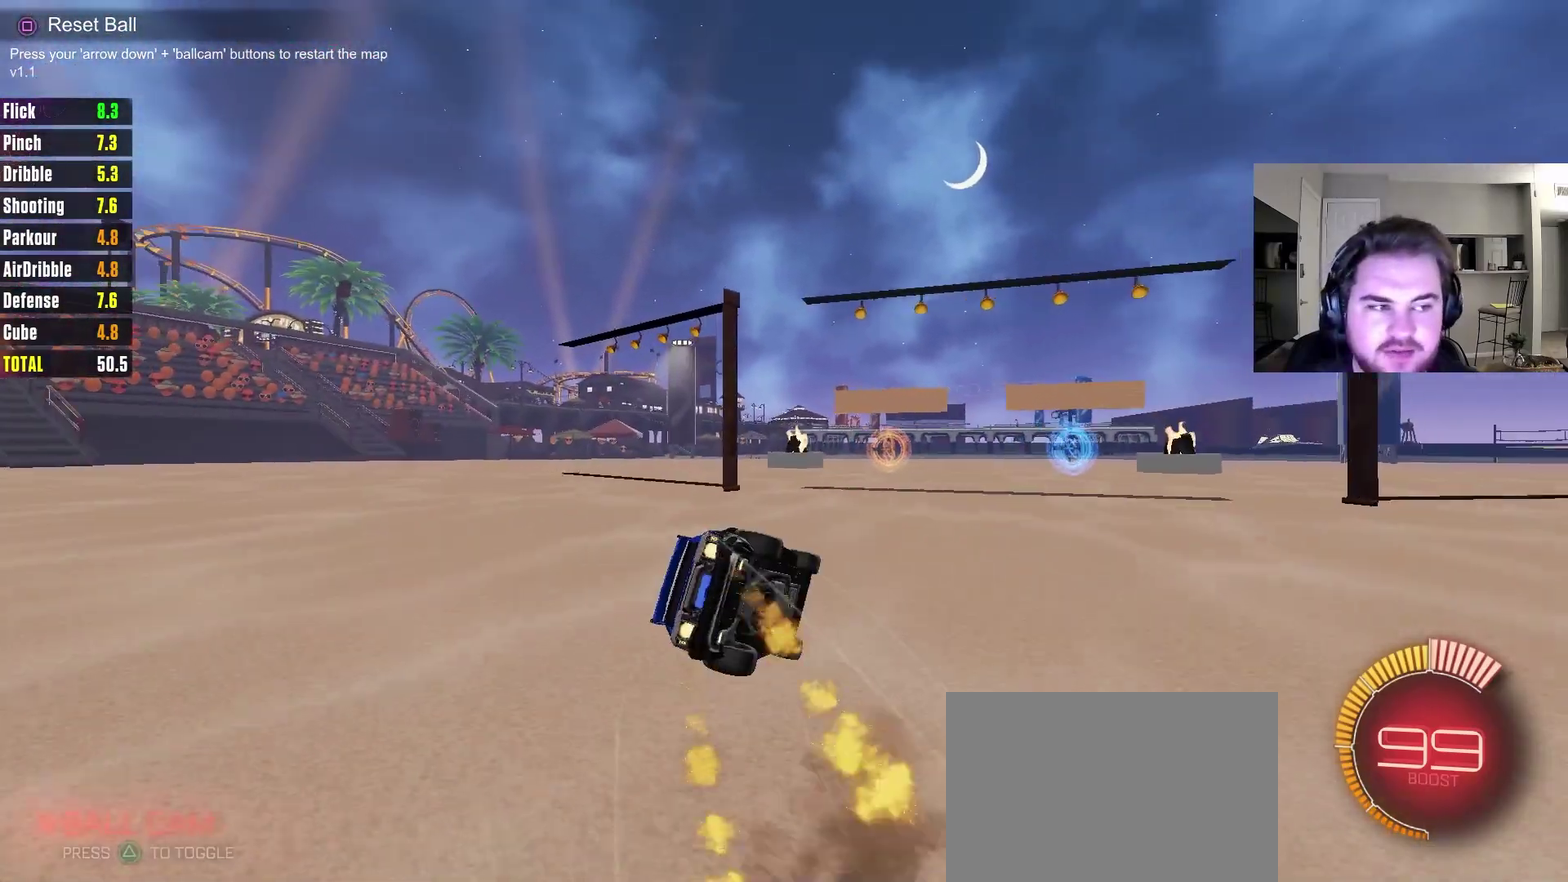
{"dt_ms": 300, "buttons": ["L1"], "left_stick": "down-left", "right_stick": "center", "events": [[83, "R2", "down"], [83, "TRIANGLE", "down"], [167, "left_stick", "down-left"], [183, "TRIANGLE", "up"], [200, "R2", "up"], [217, "CIRCLE", "up"], [217, "L1", "down"]]}
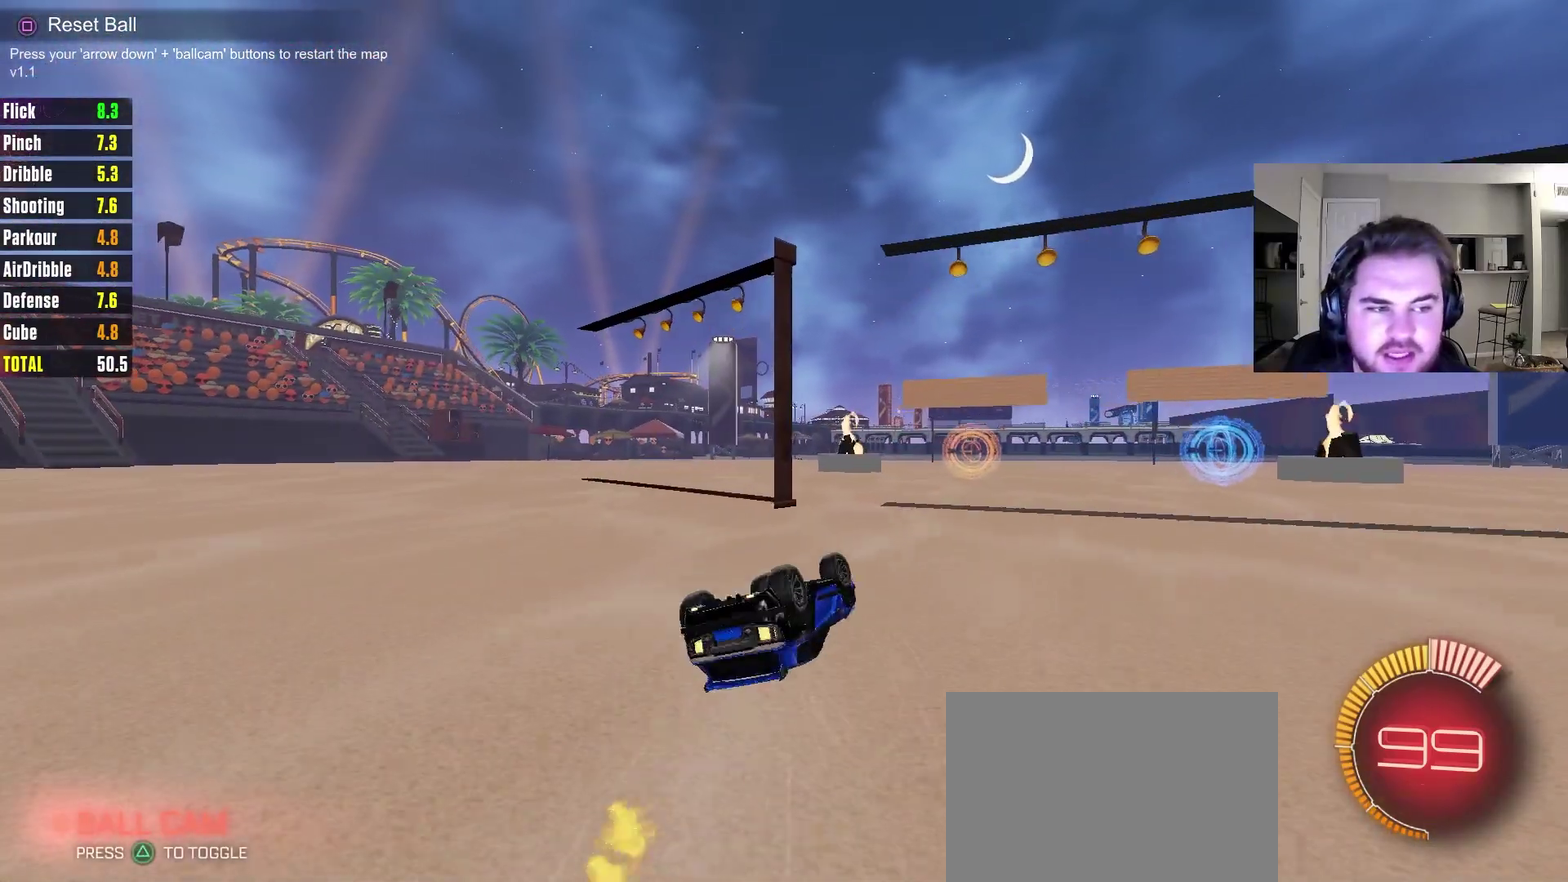
{"dt_ms": 700, "buttons": ["R2"], "left_stick": "center", "right_stick": "center", "events": [[350, "L1", "up"], [350, "left_stick", "center"], [383, "R2", "down"], [567, "left_stick", "left"], [700, "left_stick", "center"]]}
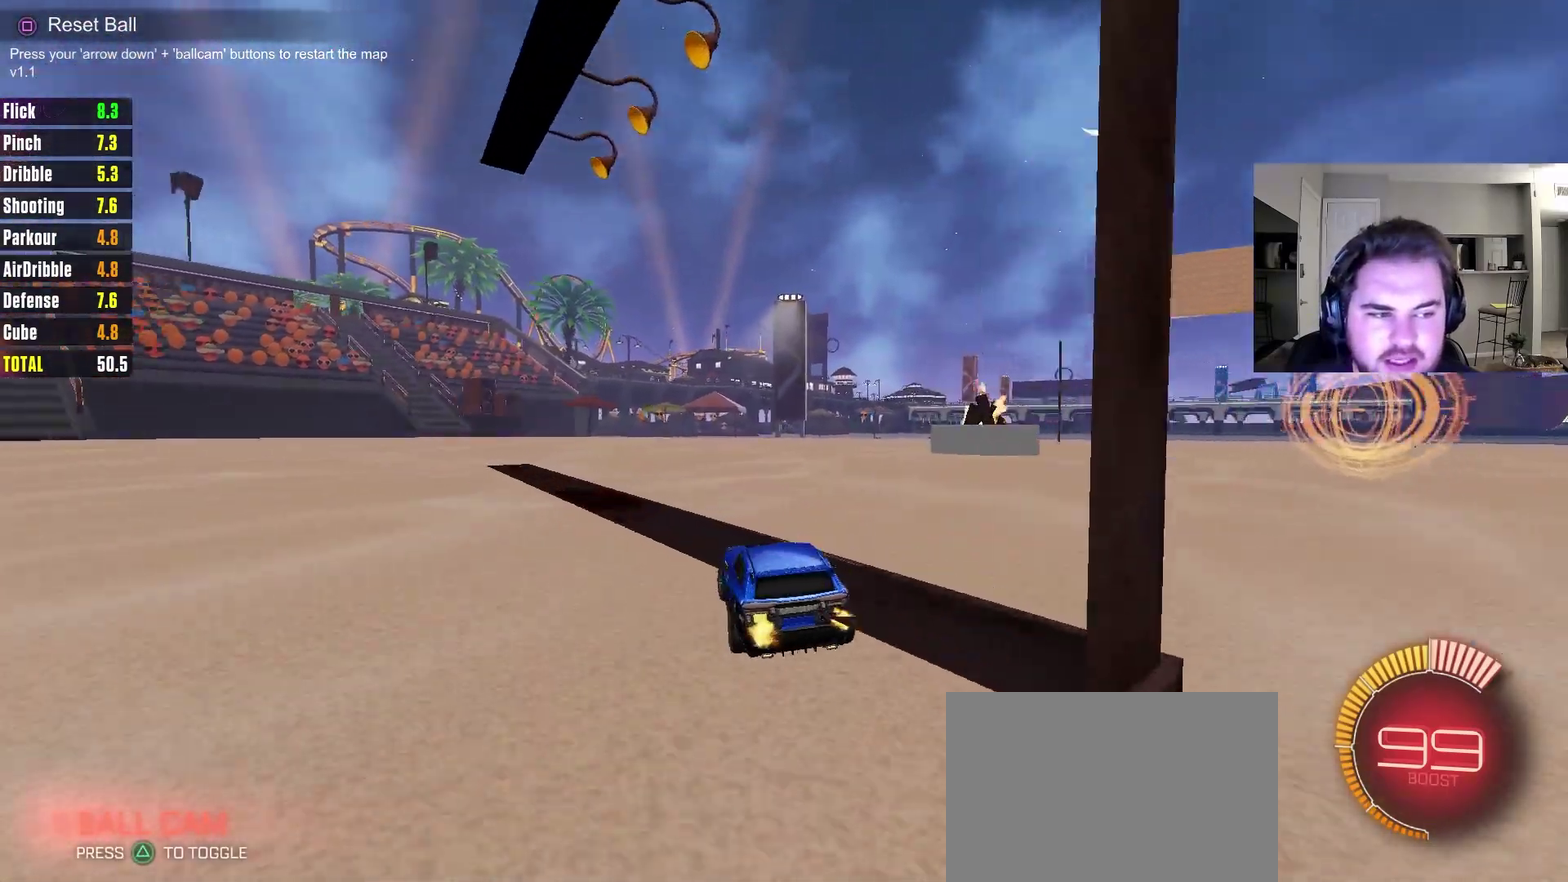
{"dt_ms": 500, "buttons": ["L1", "R2"], "left_stick": "down-right", "right_stick": "center", "events": [[33, "CROSS", "down"], [33, "L1", "down"], [67, "left_stick", "up-right"], [117, "CROSS", "up"], [167, "CROSS", "down"], [200, "left_stick", "down-right"], [250, "left_stick", "down"], [400, "CROSS", "up"], [483, "left_stick", "down-right"]]}
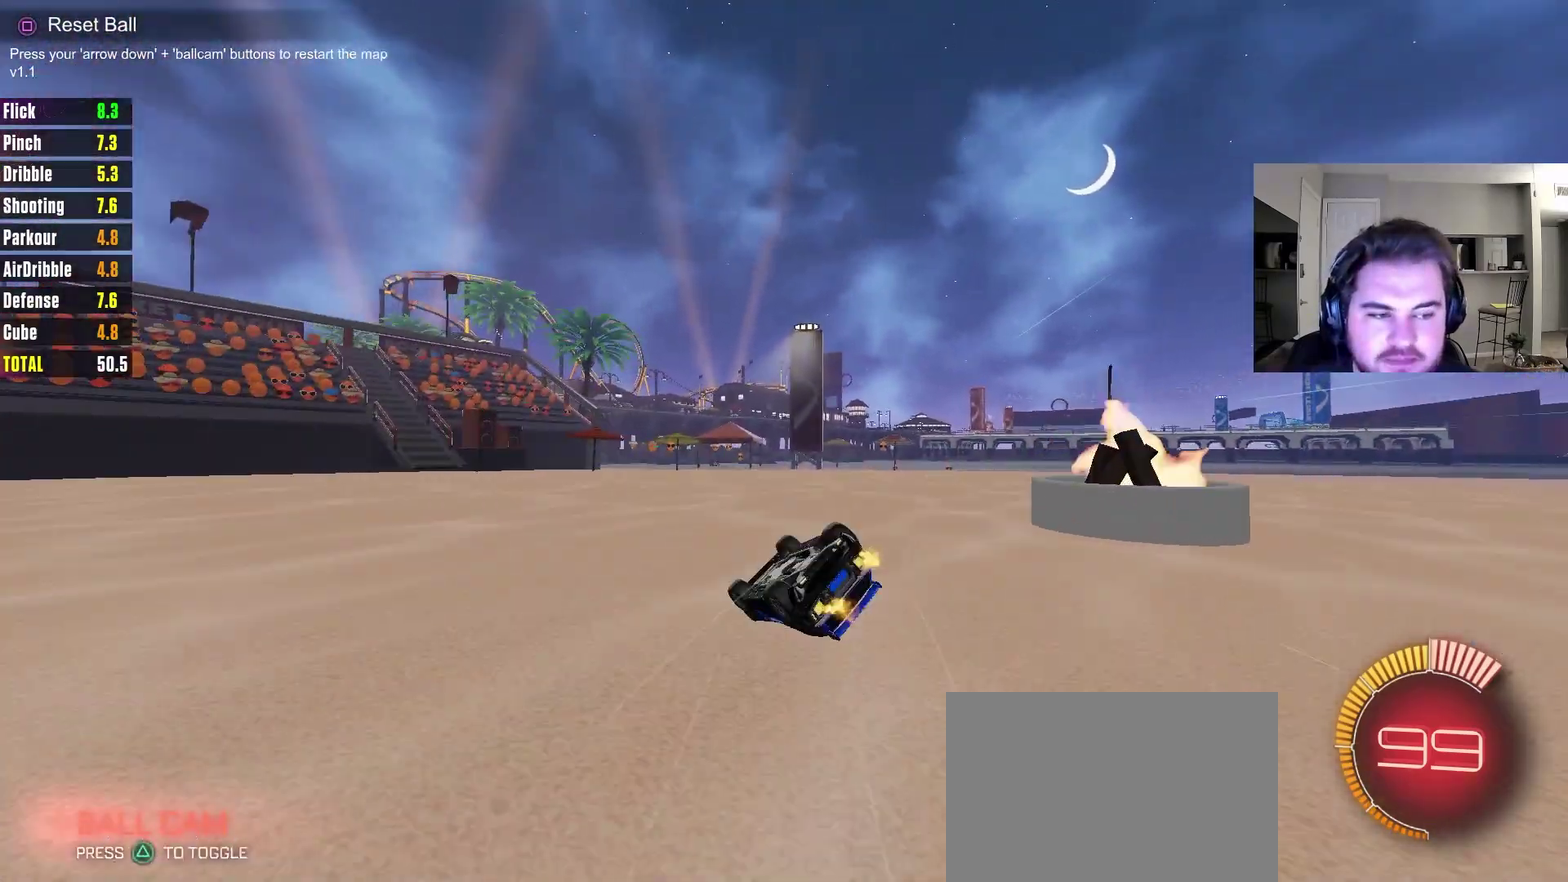
{"dt_ms": 500, "buttons": ["L1"], "left_stick": "down-right", "right_stick": "center", "events": [[250, "R2", "up"]]}
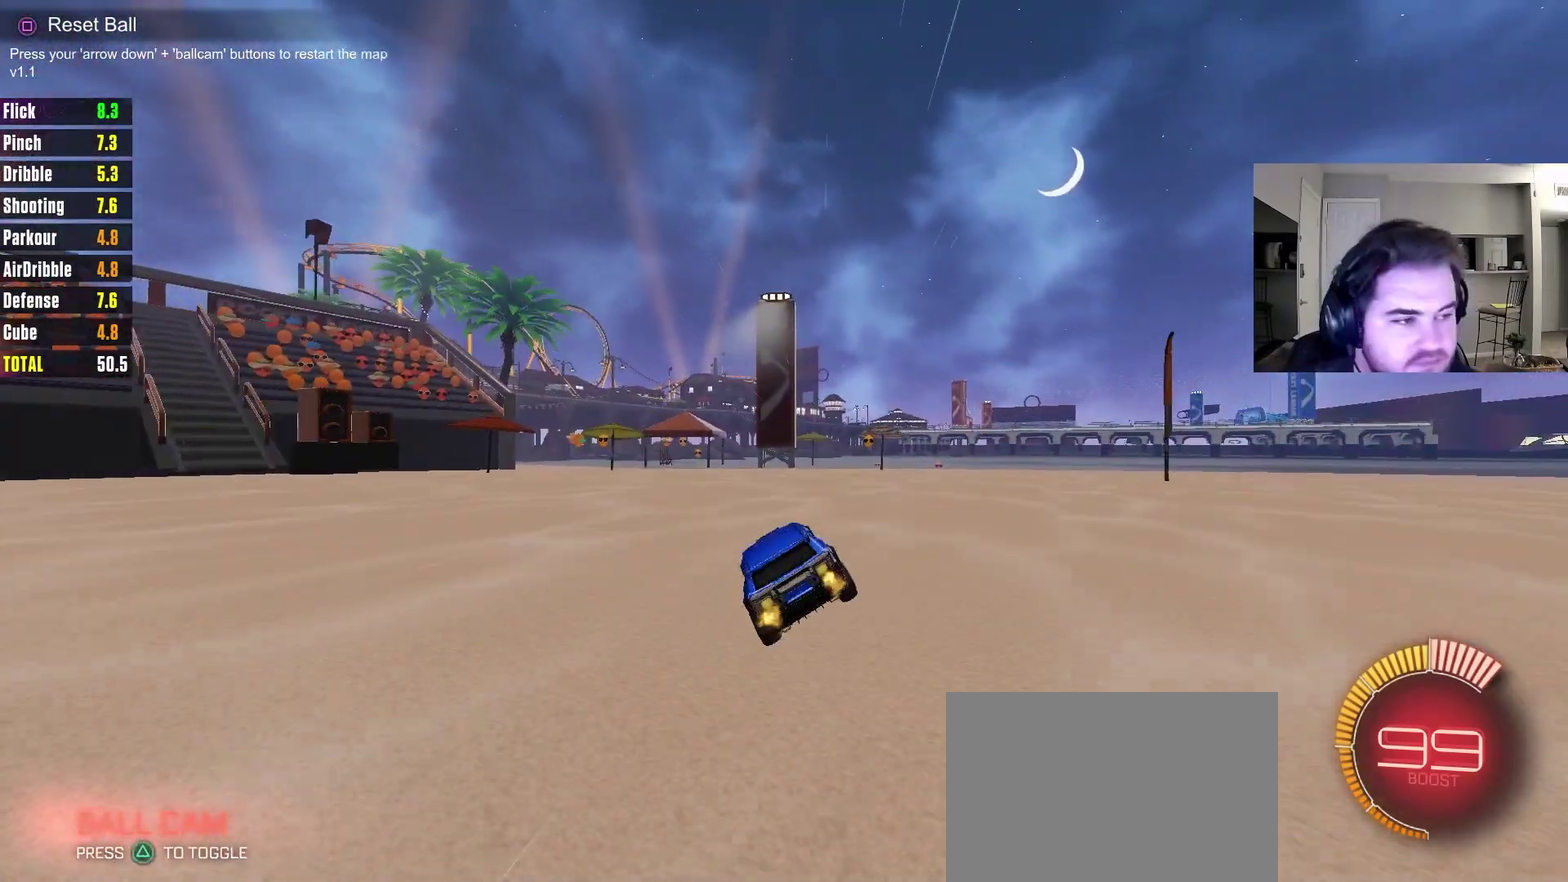
{"dt_ms": 500, "buttons": ["L2"], "left_stick": "right", "right_stick": "center", "events": [[17, "L1", "up"], [150, "left_stick", "right"], [383, "L2", "down"]]}
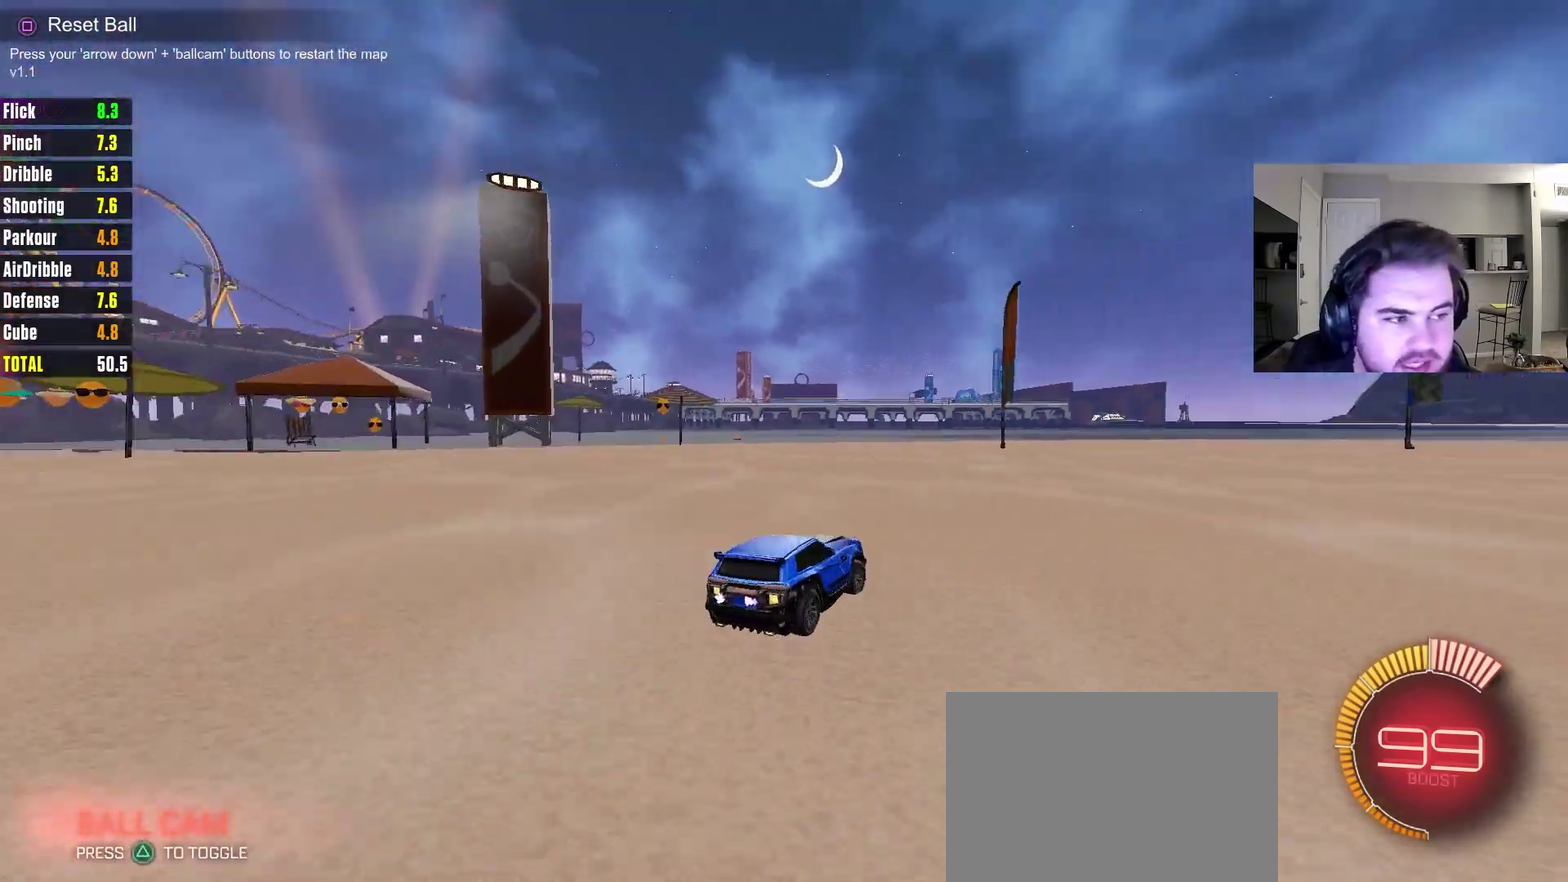
{"dt_ms": 500, "buttons": [], "left_stick": "center", "right_stick": "center", "events": [[283, "left_stick", "center"], [300, "L2", "up"]]}
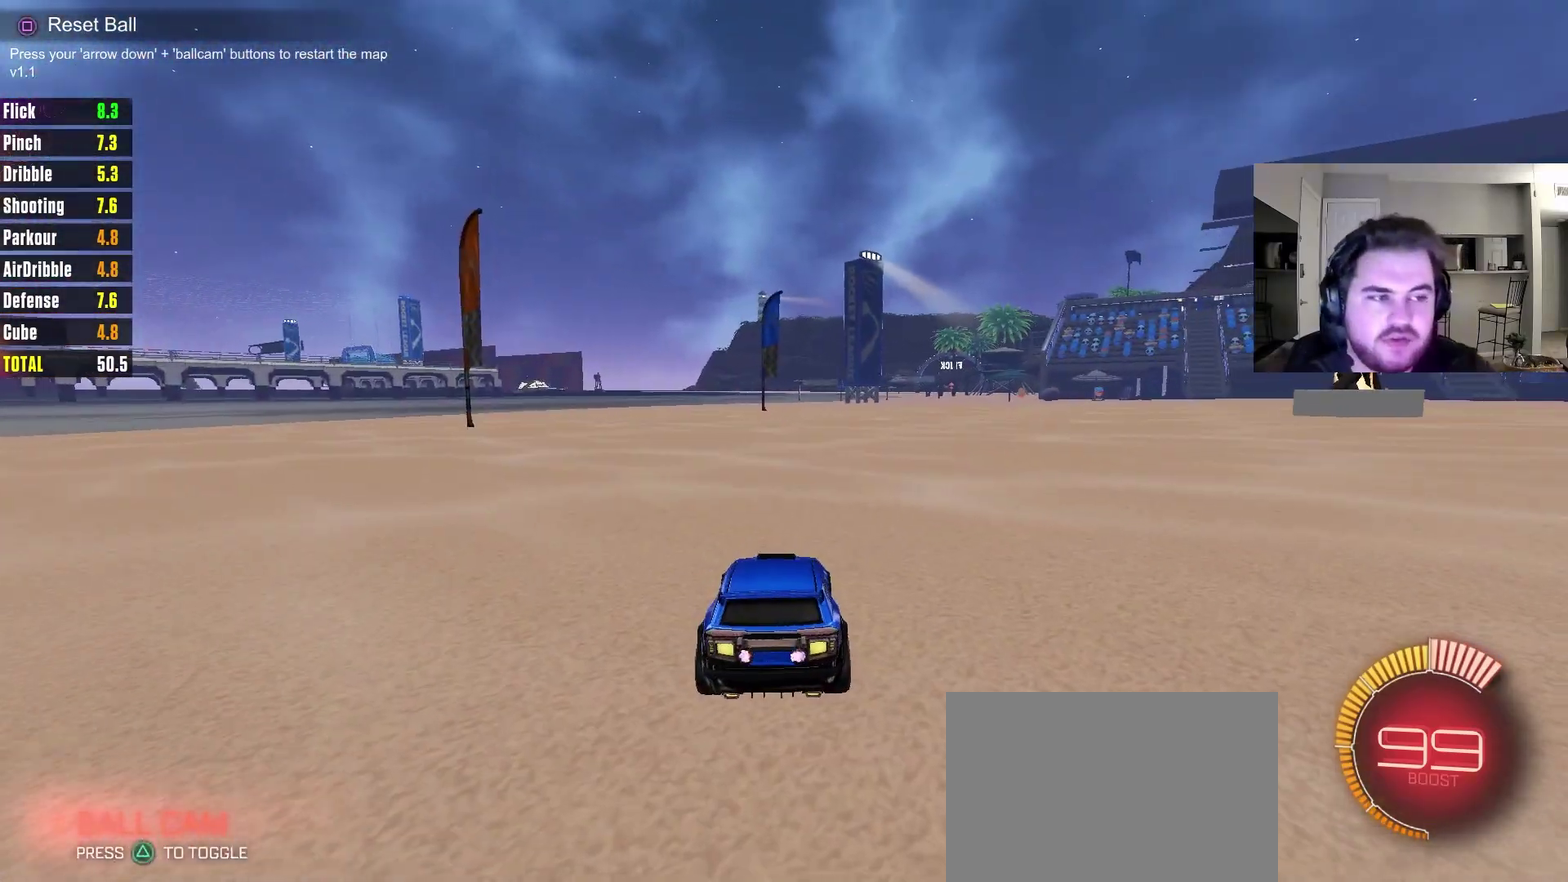
{"dt_ms": 500, "buttons": [], "left_stick": "center", "right_stick": "center", "events": []}
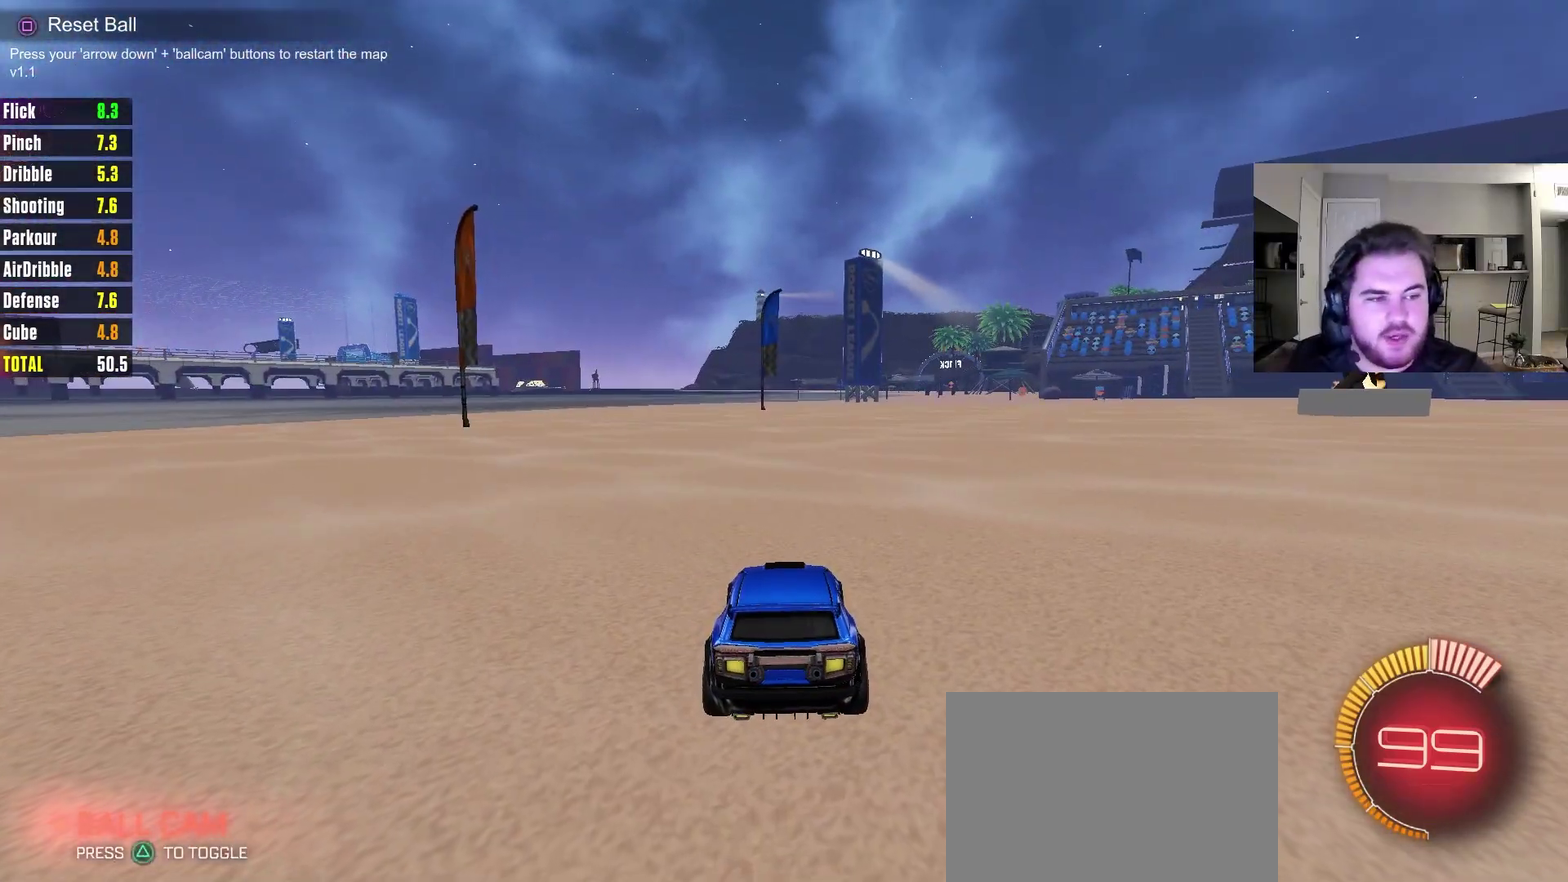
{"dt_ms": 500, "buttons": [], "left_stick": "center", "right_stick": "center", "events": []}